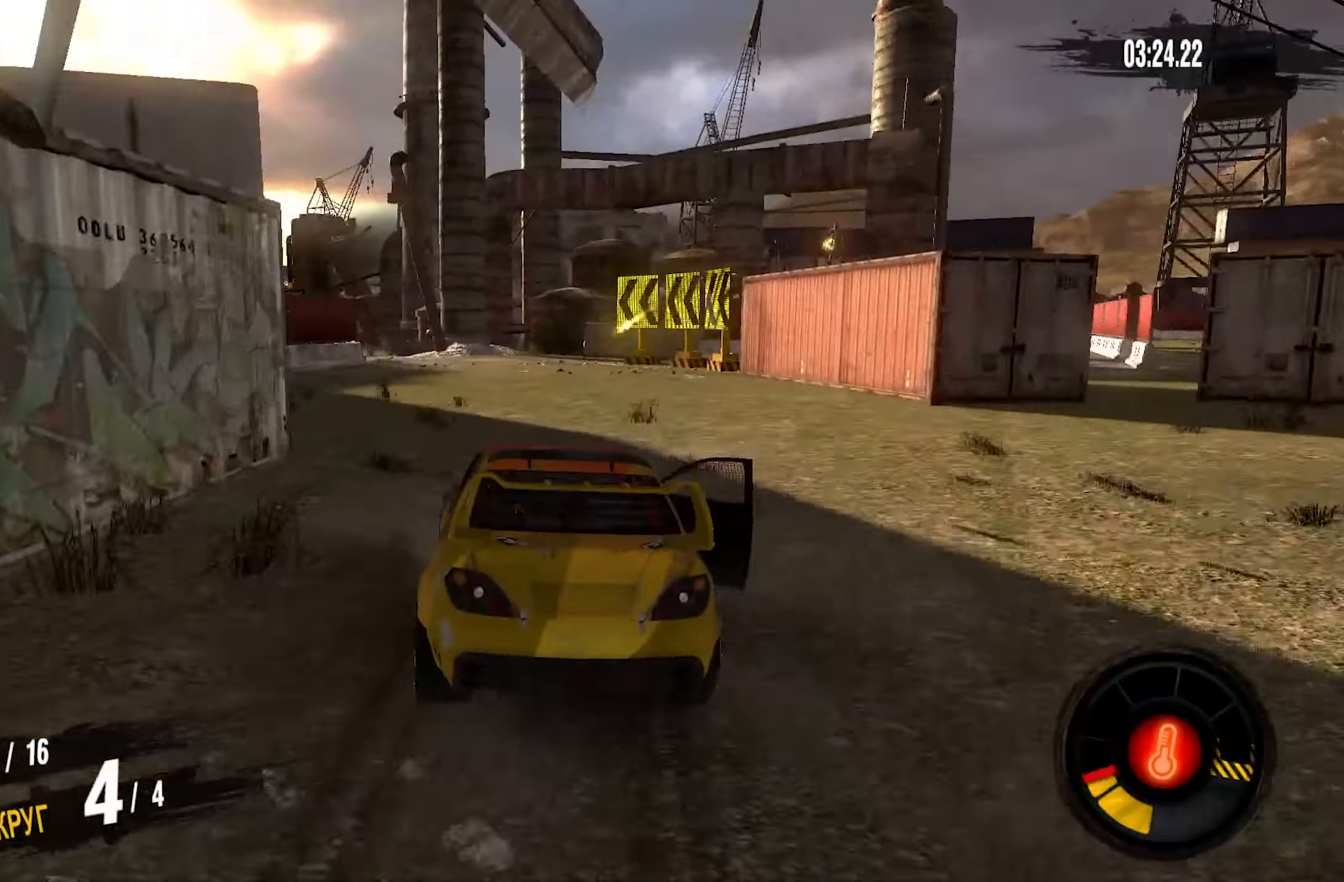
Gameplay with a controller (PlayStation layout); each line is a JSON object with the inputs held at the frame after it. "events" lists button and stick changes between this image and that frame as [ms after this image, input, new state], when the widget could be followed in between.
{"buttons": ["R2"], "left_stick": "left", "right_stick": "center", "events": []}
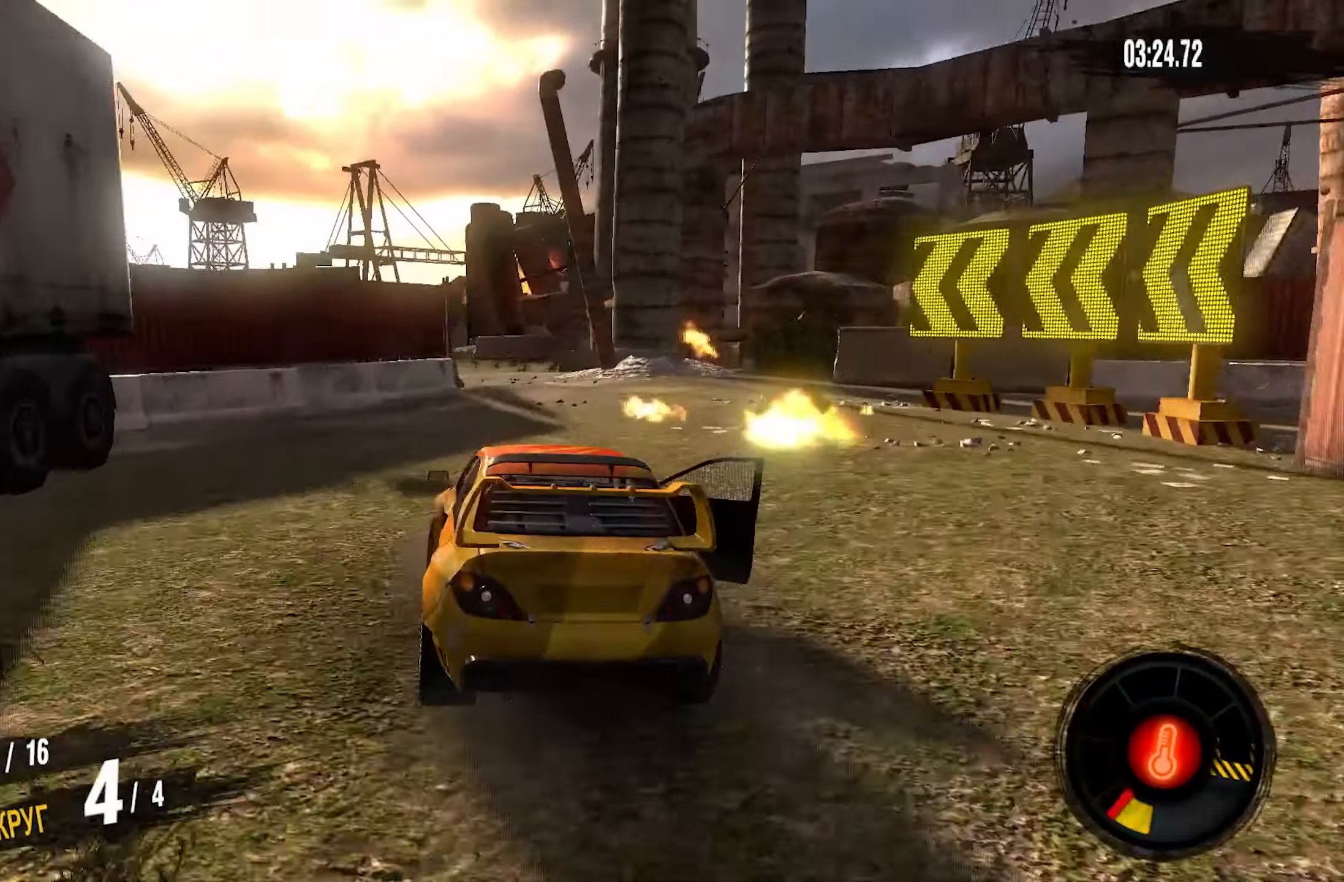
{"buttons": ["R2"], "left_stick": "center", "right_stick": "center", "events": [[317, "left_stick", "center"]]}
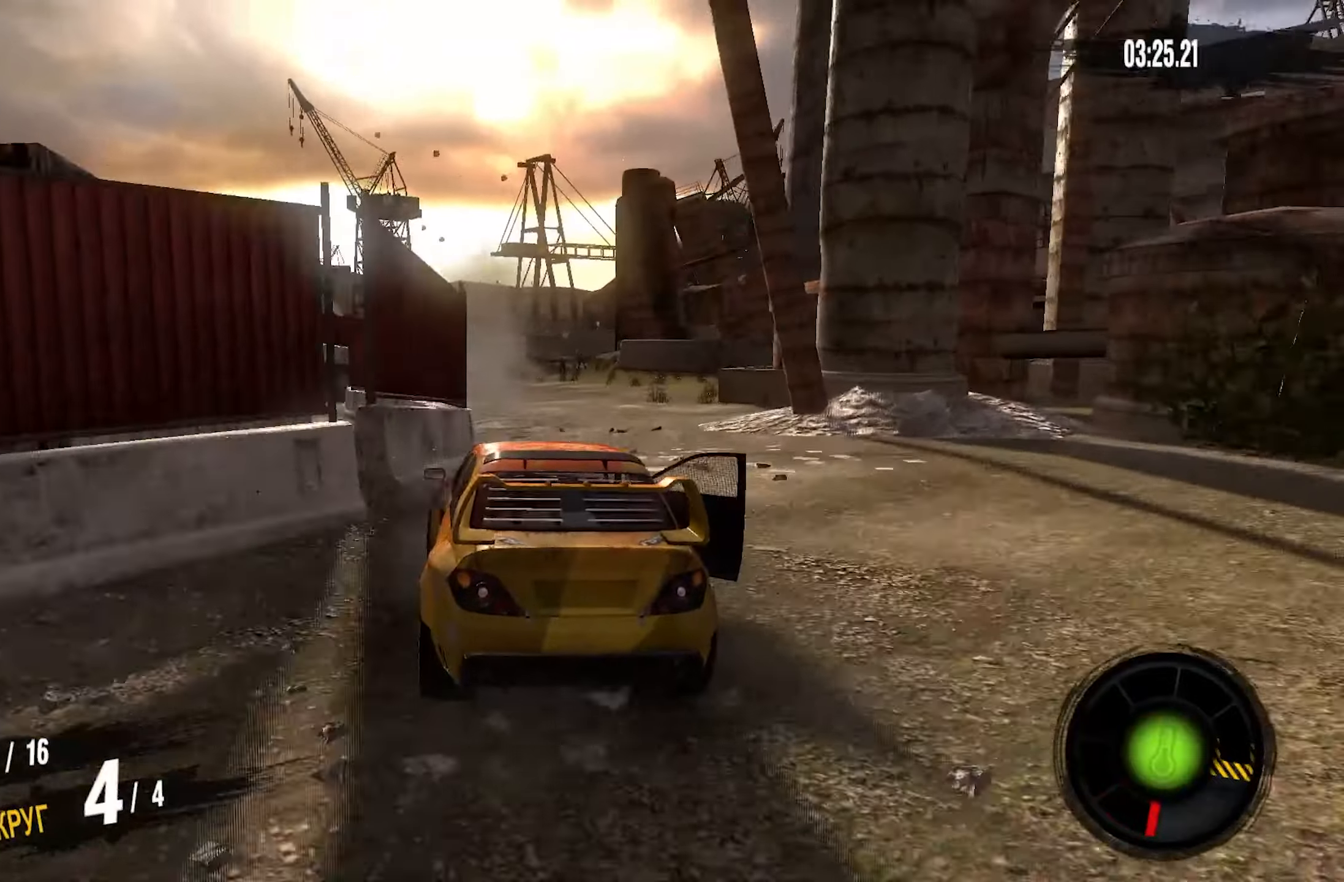
{"buttons": ["CROSS", "R2"], "left_stick": "left", "right_stick": "center", "events": [[34, "CROSS", "down"], [250, "left_stick", "left"]]}
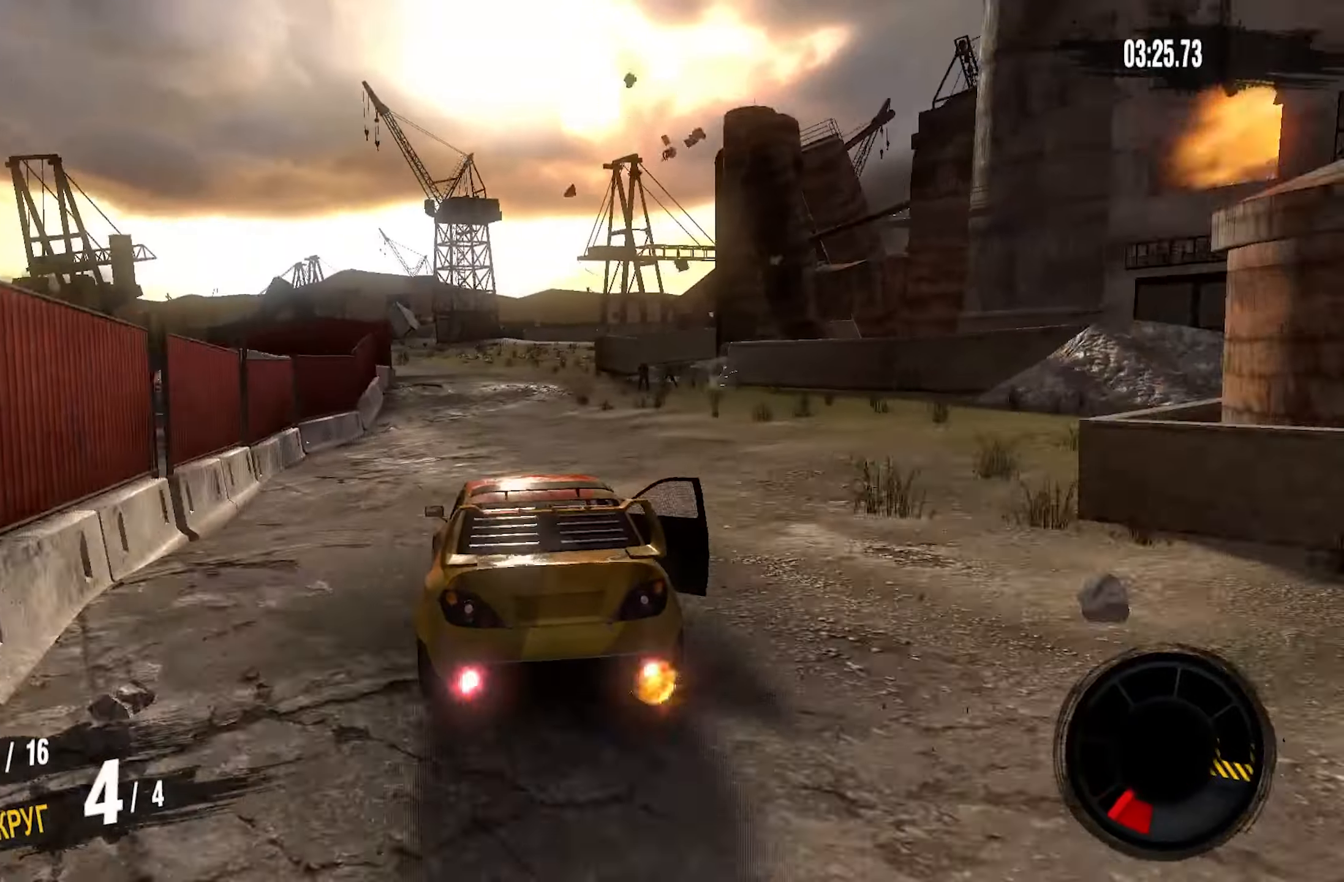
{"buttons": ["CROSS", "R2"], "left_stick": "center", "right_stick": "center", "events": [[300, "left_stick", "center"]]}
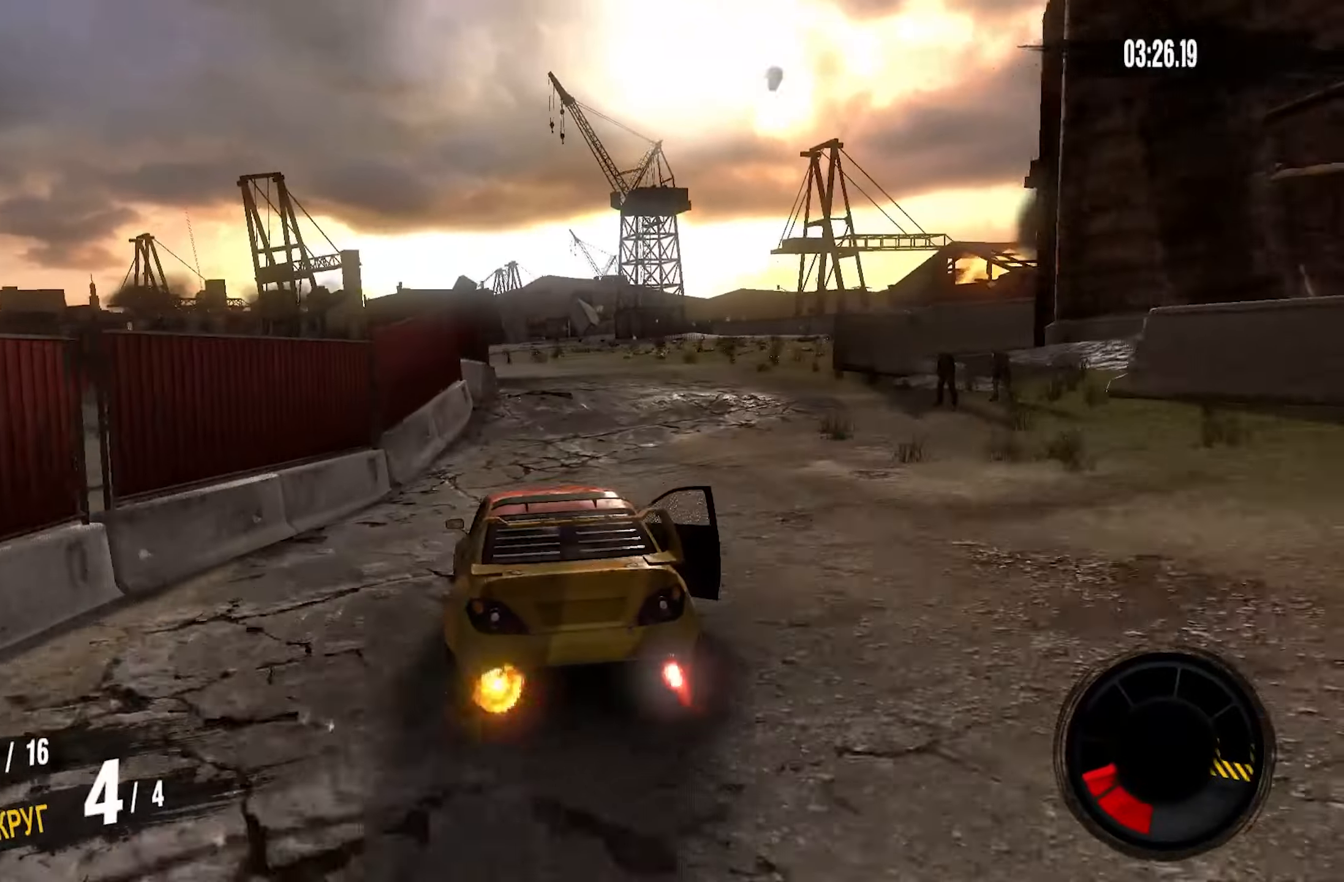
{"buttons": [], "left_stick": "right", "right_stick": "center", "events": [[50, "left_stick", "right"], [317, "CROSS", "up"], [450, "R2", "up"]]}
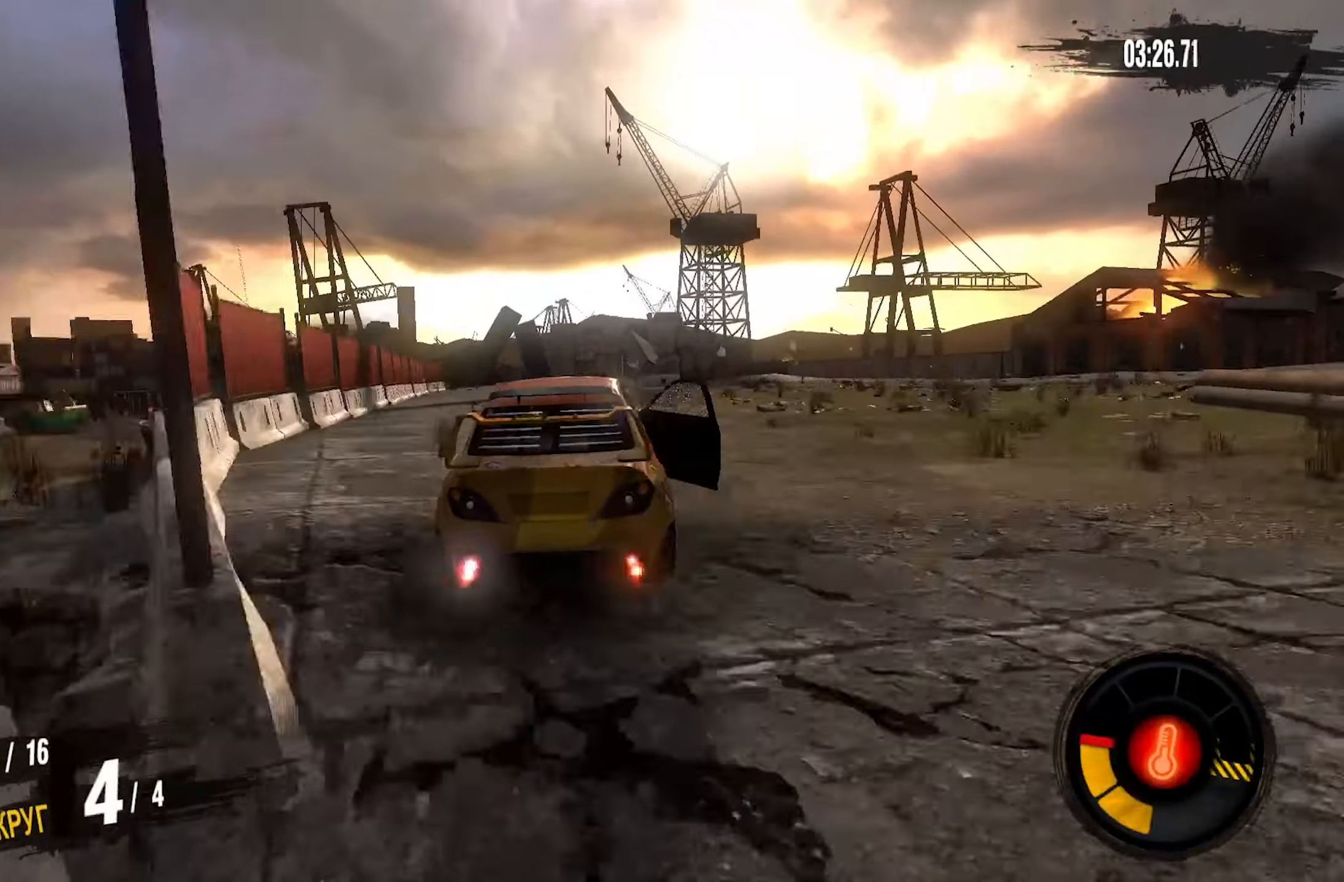
{"buttons": [], "left_stick": "center", "right_stick": "center", "events": [[84, "left_stick", "left"], [217, "left_stick", "center"]]}
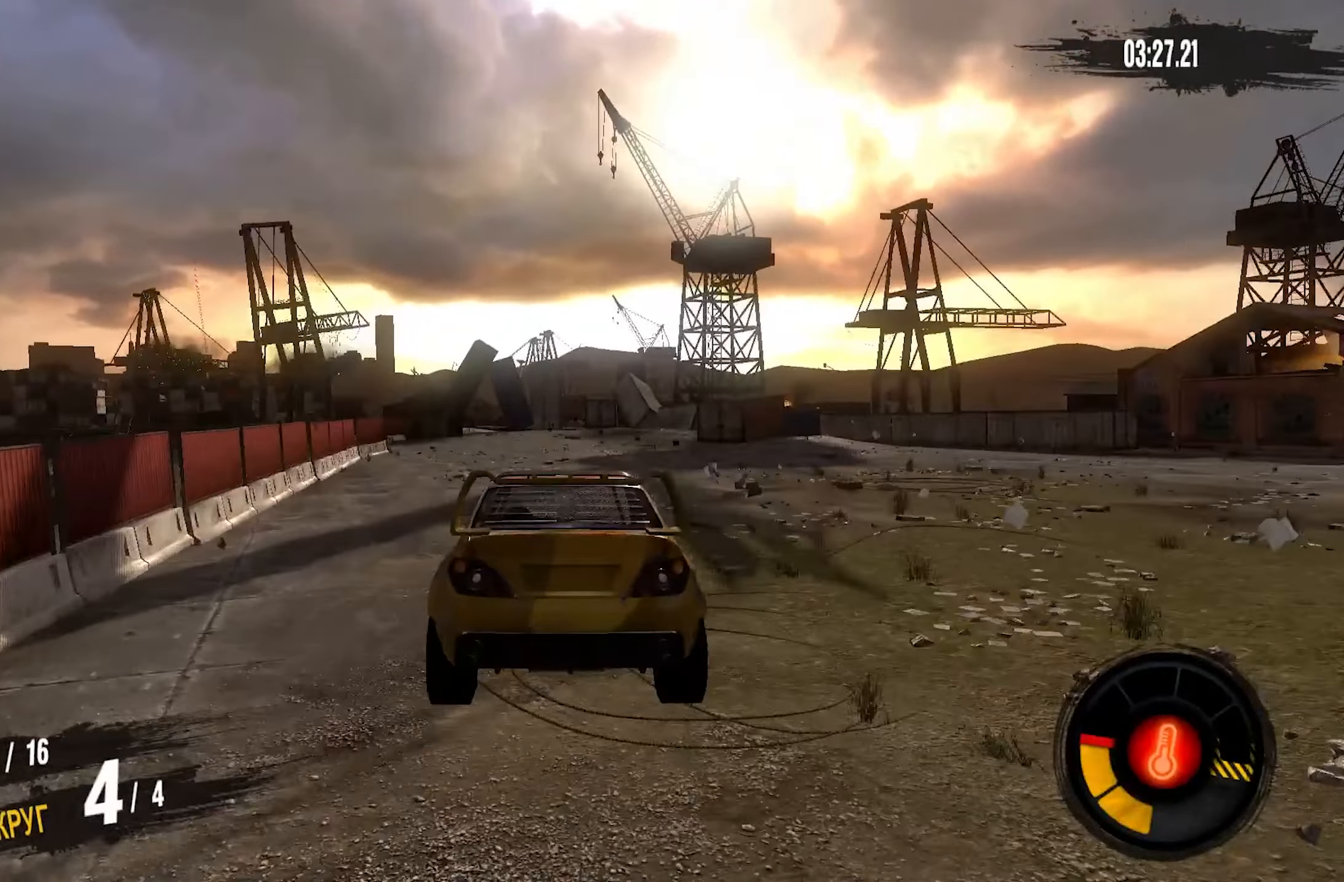
{"buttons": ["R2"], "left_stick": "center", "right_stick": "center", "events": [[484, "R2", "down"]]}
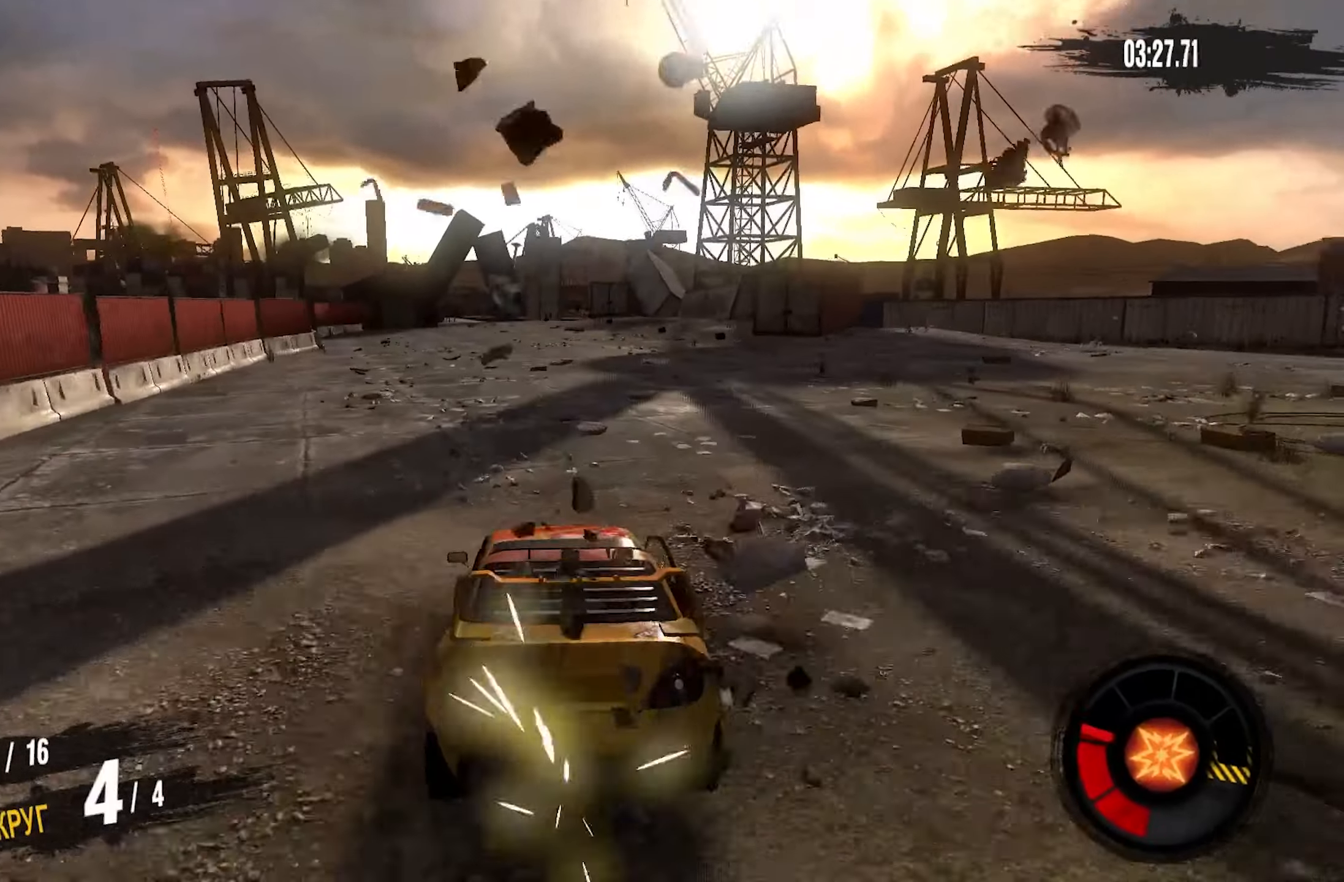
{"buttons": ["R2"], "left_stick": "center", "right_stick": "center", "events": [[217, "left_stick", "right"], [300, "left_stick", "center"]]}
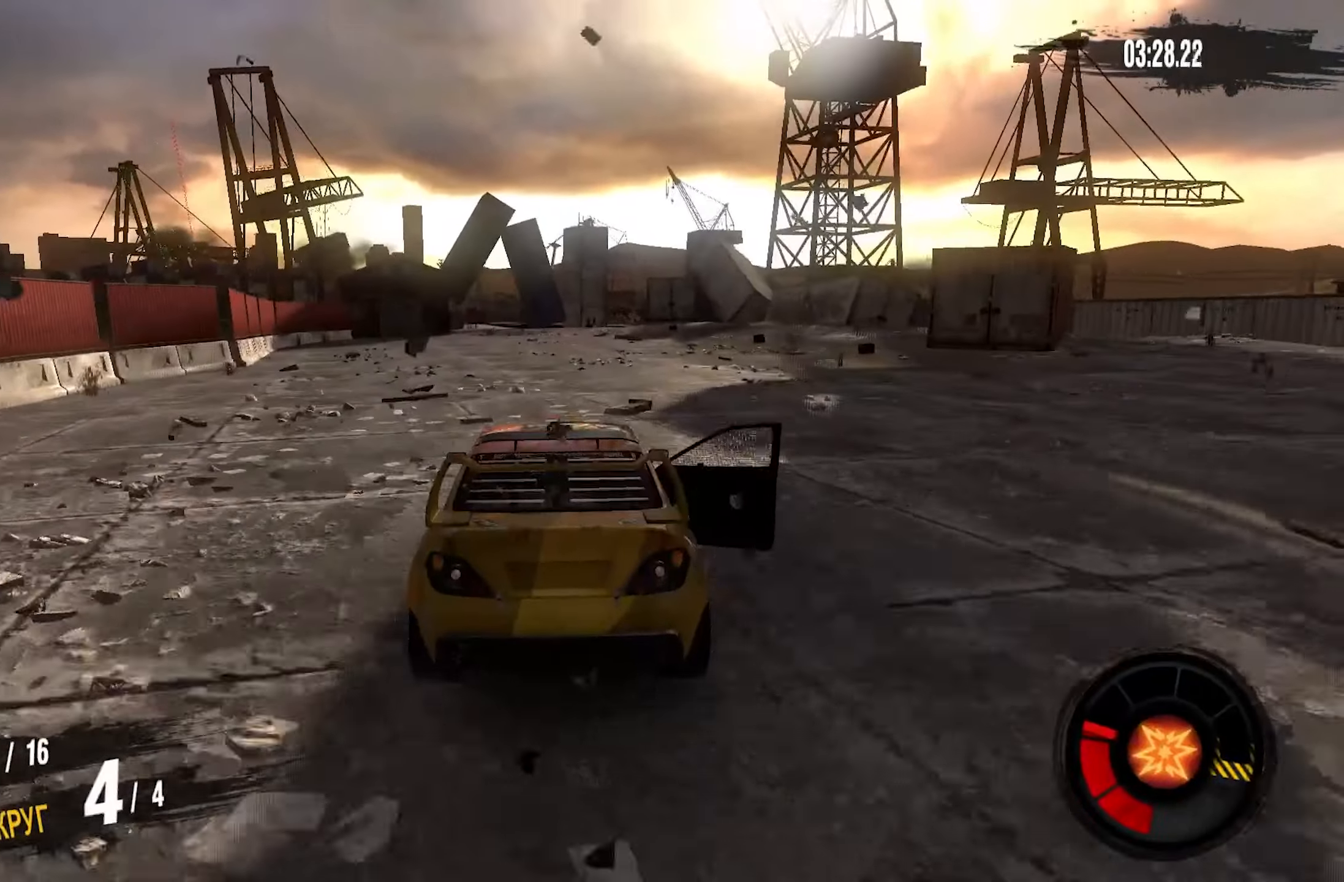
{"buttons": ["R2"], "left_stick": "center", "right_stick": "center", "events": []}
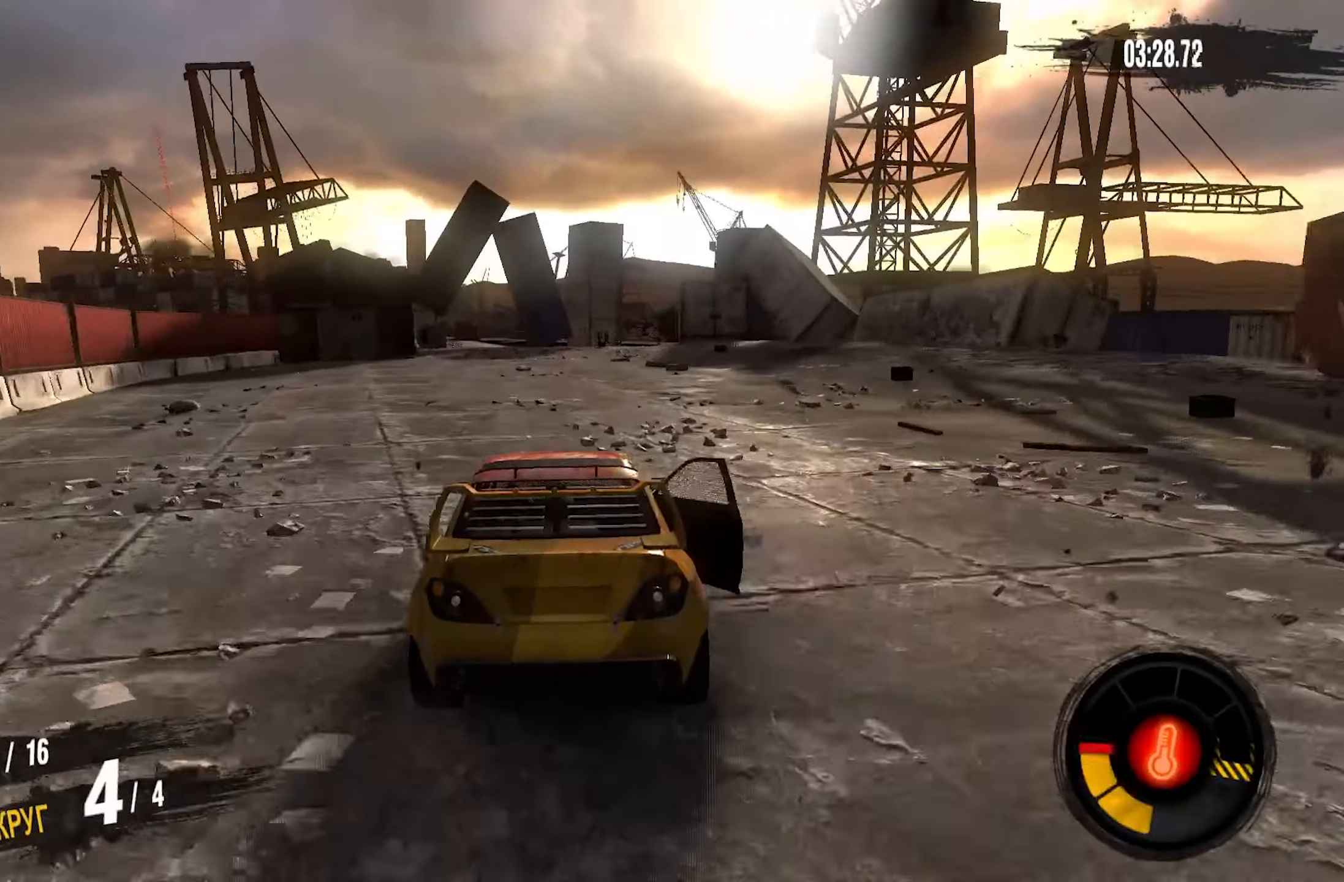
{"buttons": ["R2"], "left_stick": "center", "right_stick": "center", "events": []}
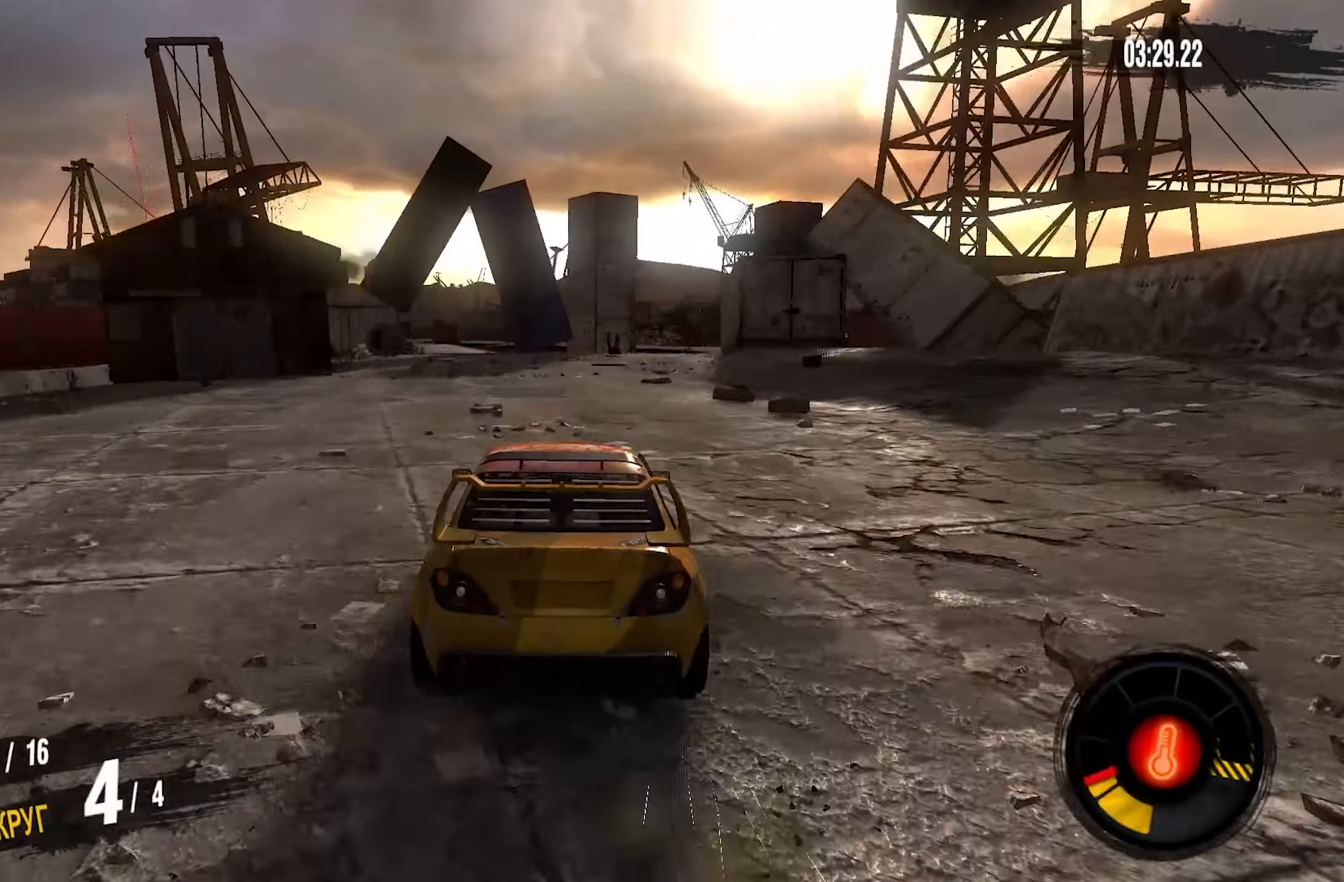
{"buttons": ["R2"], "left_stick": "left", "right_stick": "center", "events": [[134, "left_stick", "left"]]}
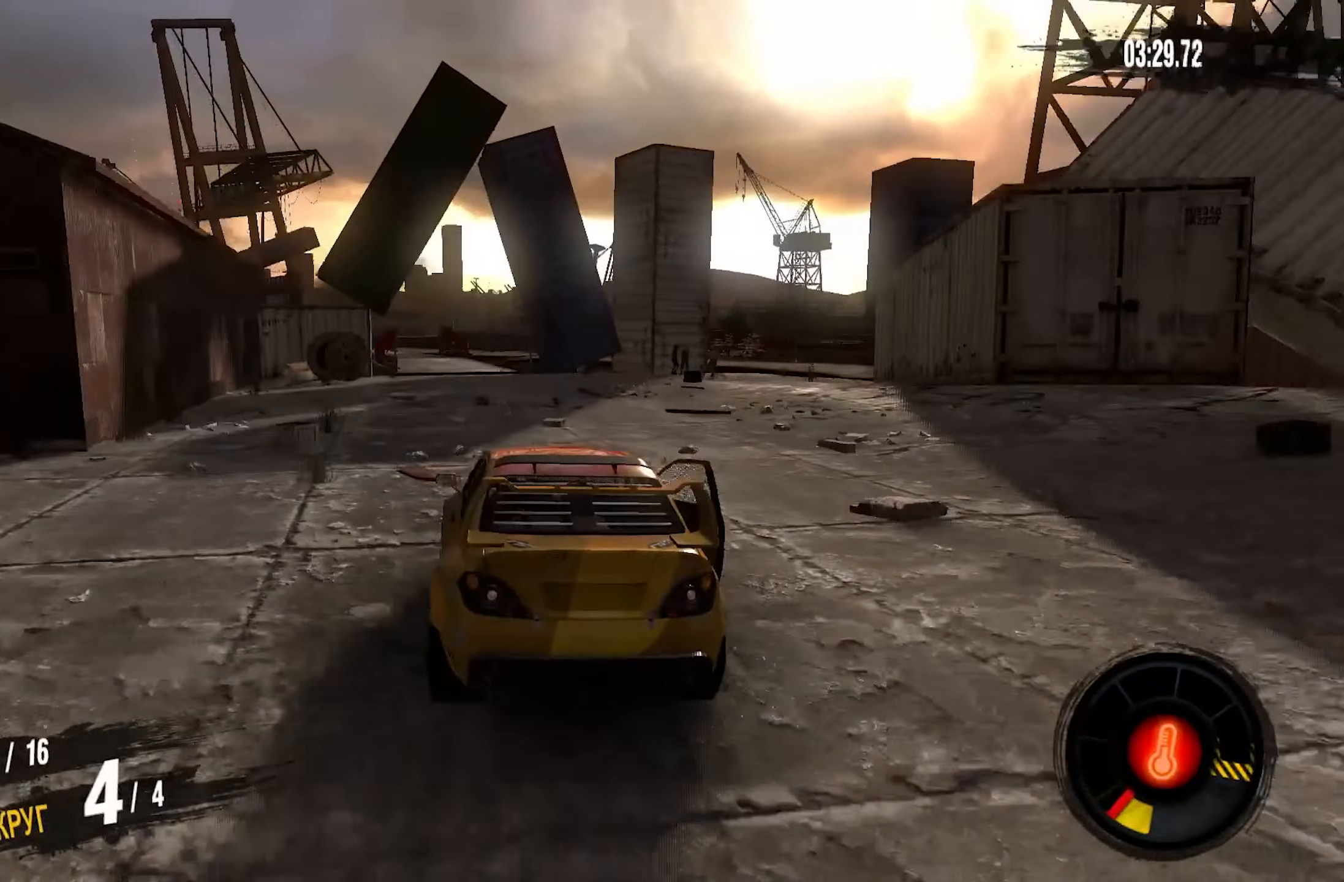
{"buttons": ["CROSS", "R2"], "left_stick": "center", "right_stick": "center", "events": [[100, "left_stick", "center"], [383, "CROSS", "down"]]}
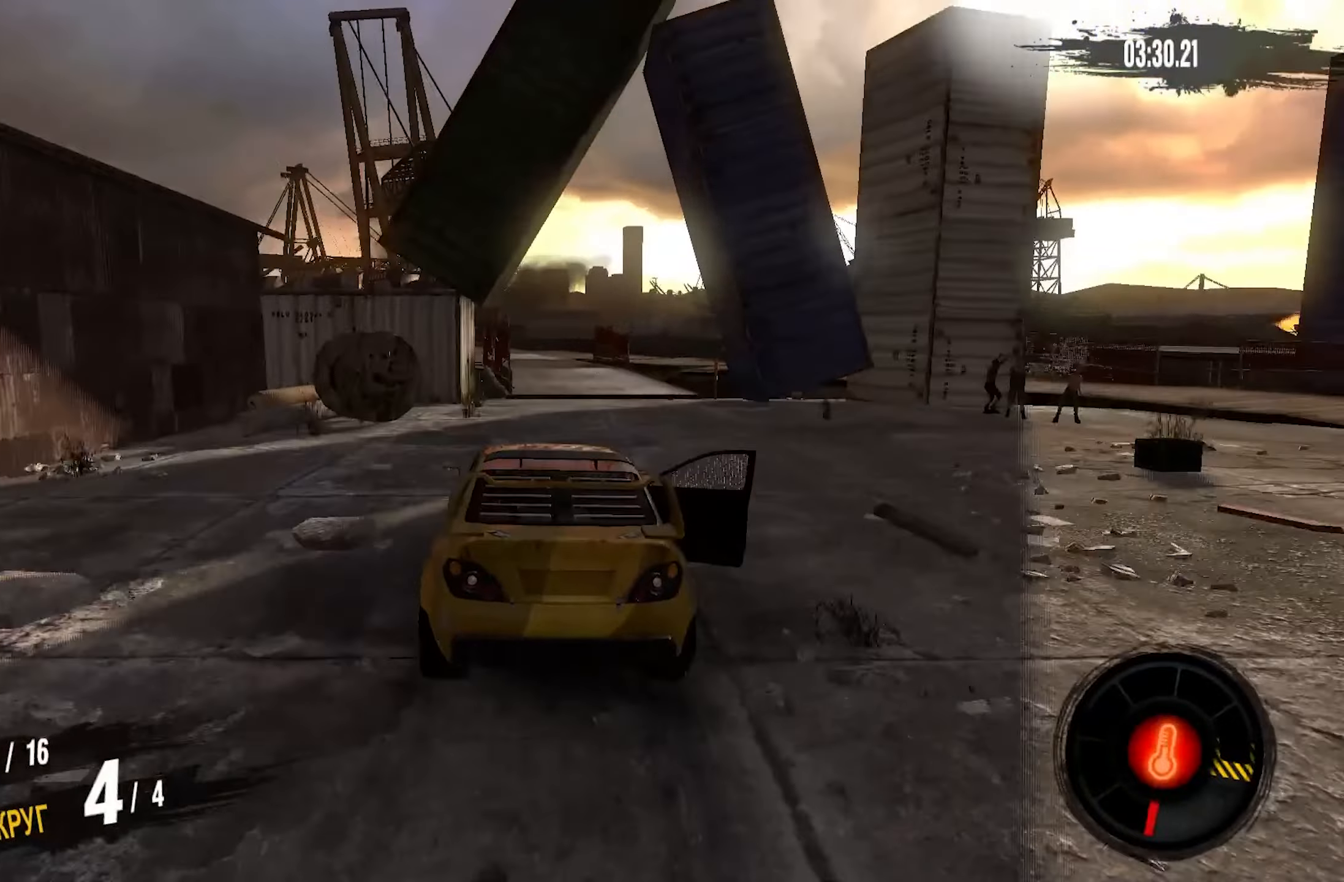
{"buttons": ["CROSS", "R2"], "left_stick": "left", "right_stick": "center", "events": [[16, "left_stick", "right"], [216, "left_stick", "center"], [350, "left_stick", "right"], [433, "left_stick", "center"], [483, "left_stick", "left"]]}
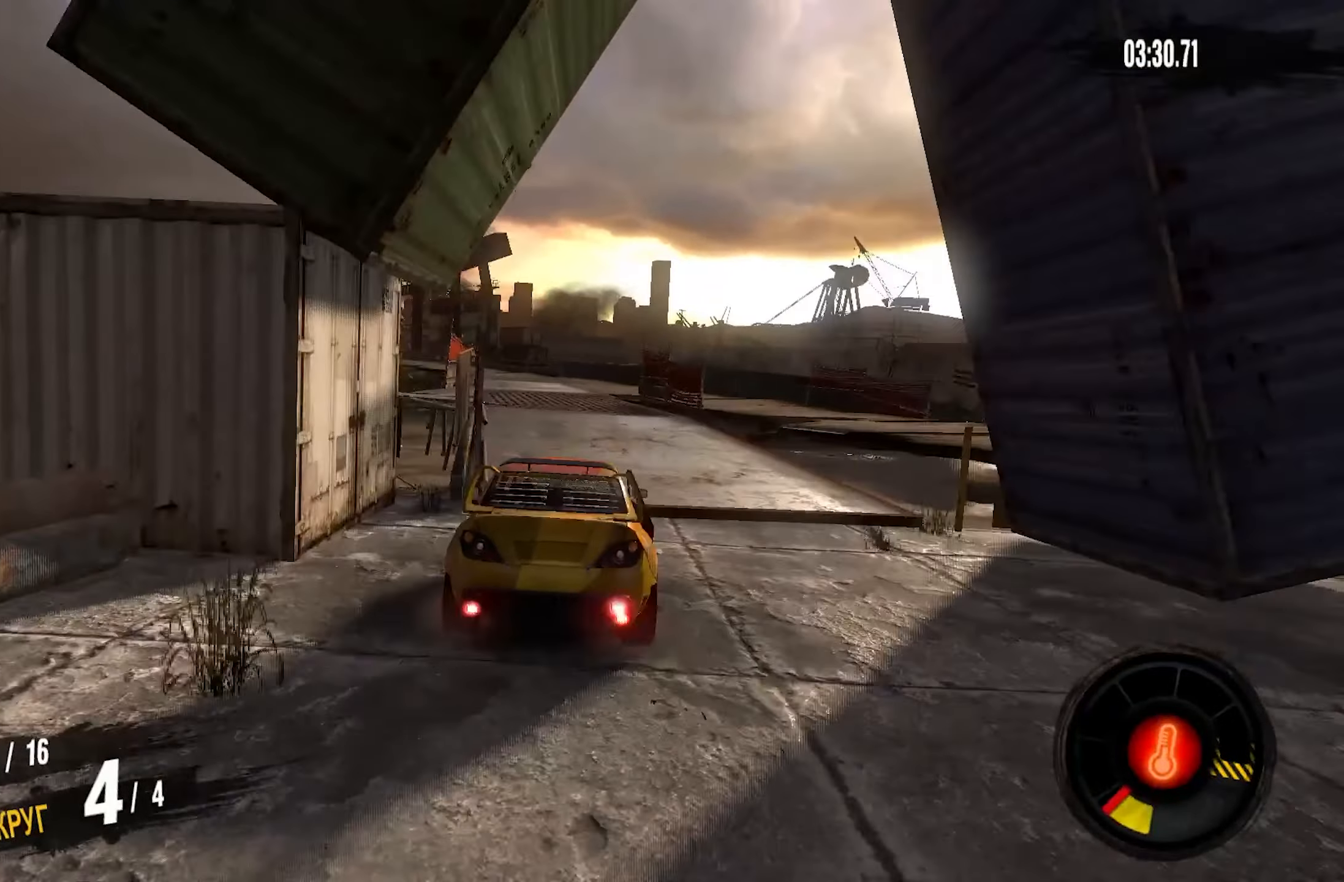
{"buttons": ["CROSS", "R2"], "left_stick": "center", "right_stick": "center", "events": [[316, "left_stick", "center"]]}
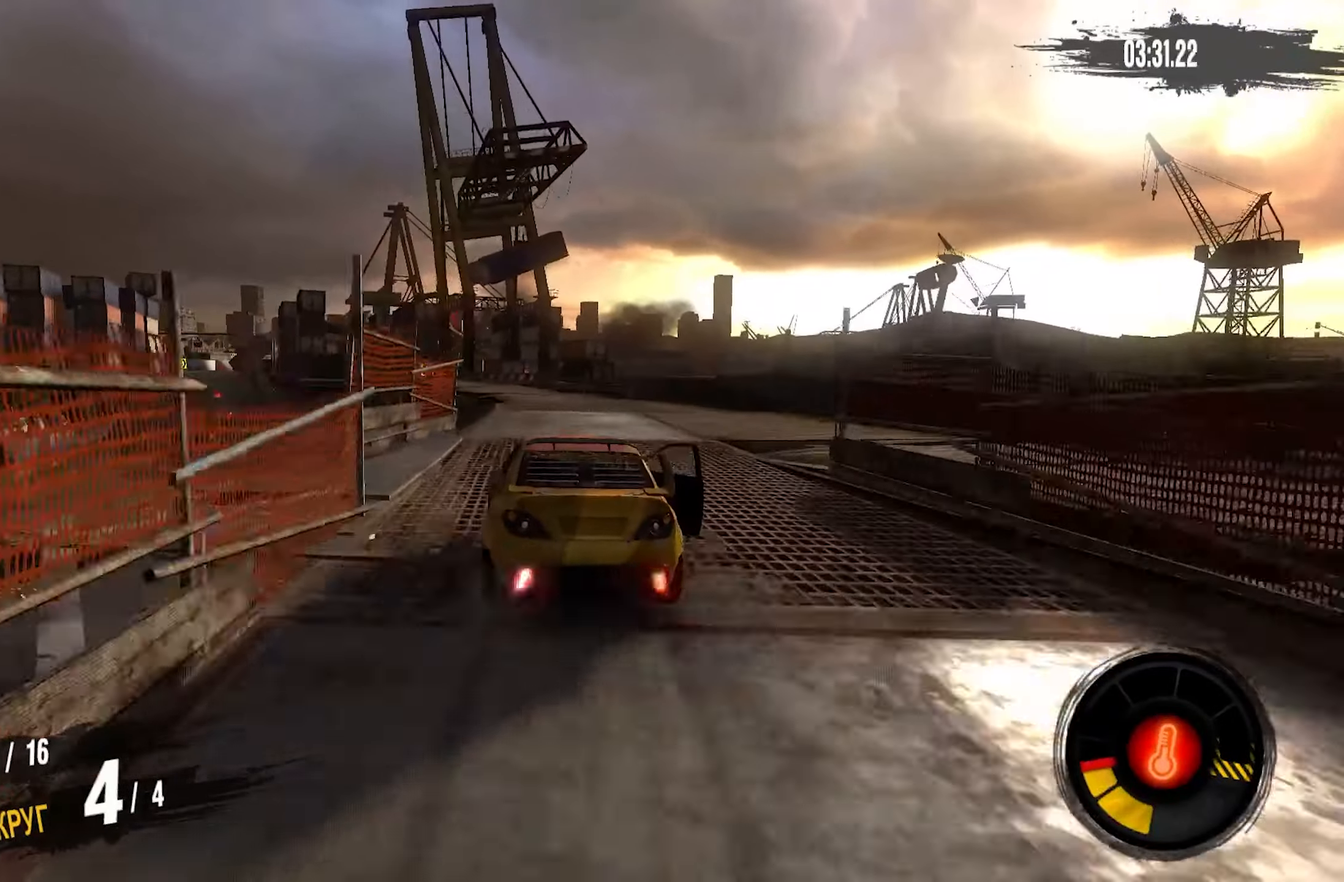
{"buttons": ["CROSS", "R2"], "left_stick": "center", "right_stick": "center", "events": [[133, "left_stick", "right"], [250, "left_stick", "center"]]}
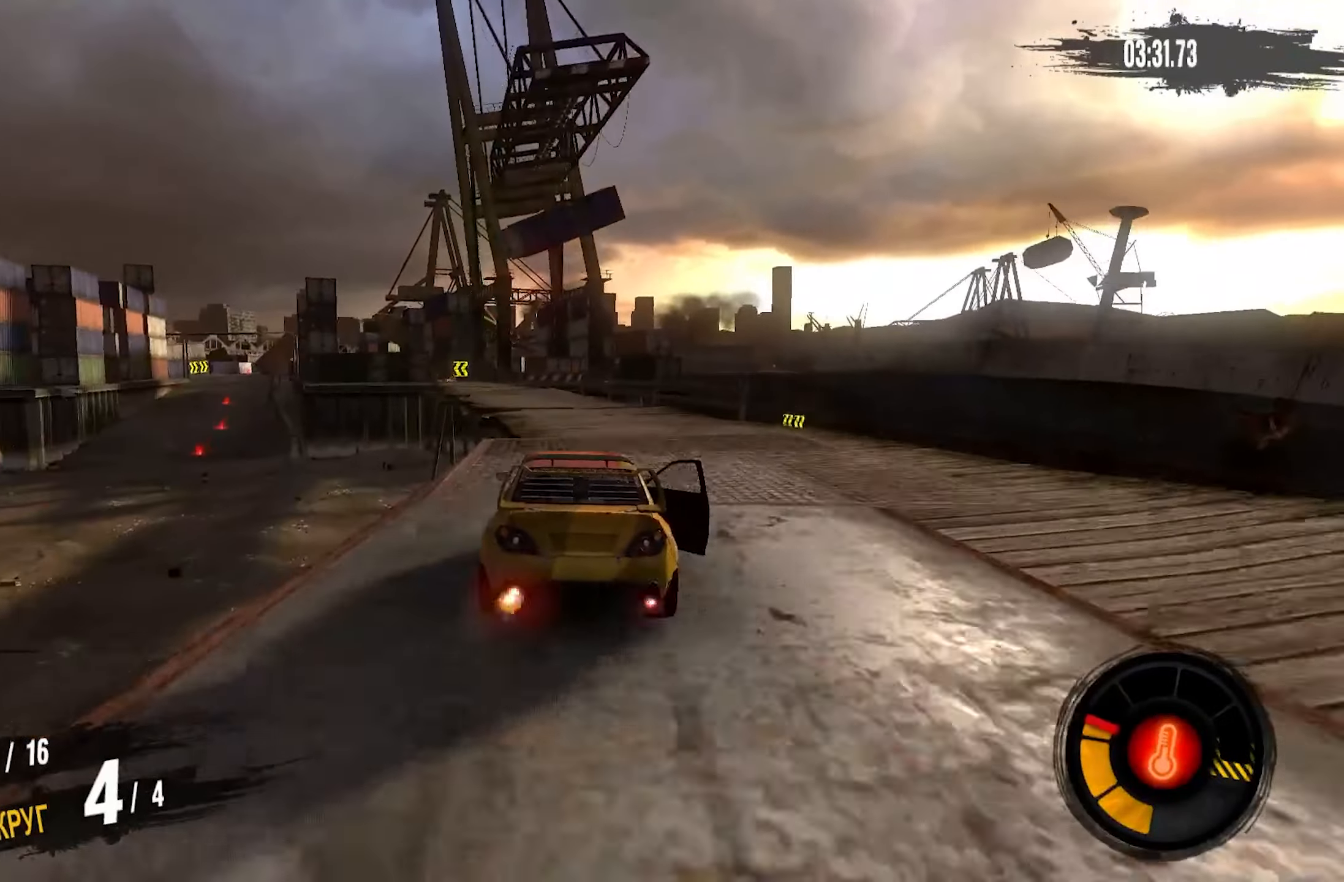
{"buttons": ["CROSS", "R2"], "left_stick": "center", "right_stick": "center", "events": [[83, "left_stick", "left"], [450, "left_stick", "center"]]}
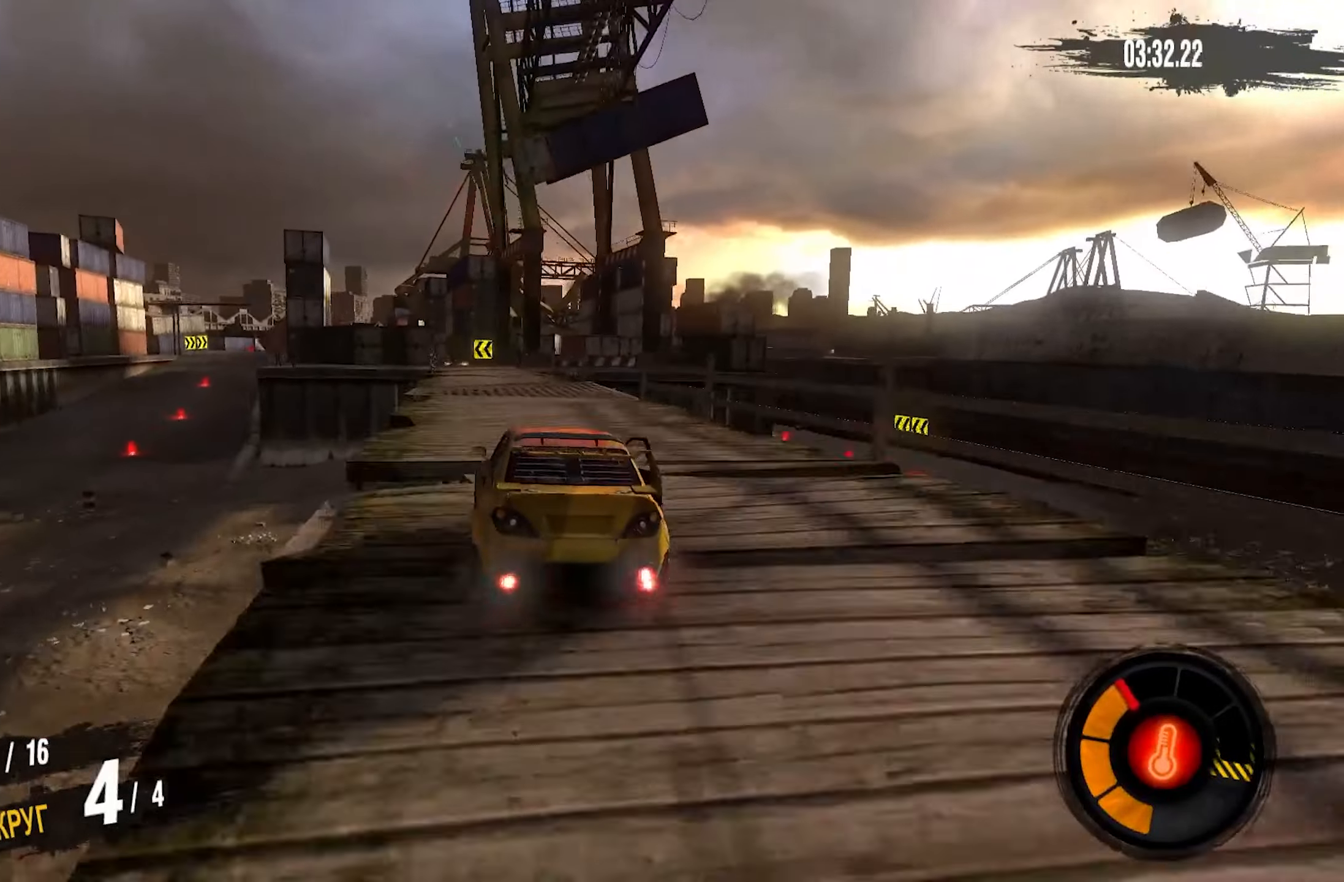
{"buttons": ["CROSS", "R2"], "left_stick": "left", "right_stick": "center", "events": [[33, "left_stick", "down-left"], [166, "left_stick", "center"], [283, "left_stick", "left"]]}
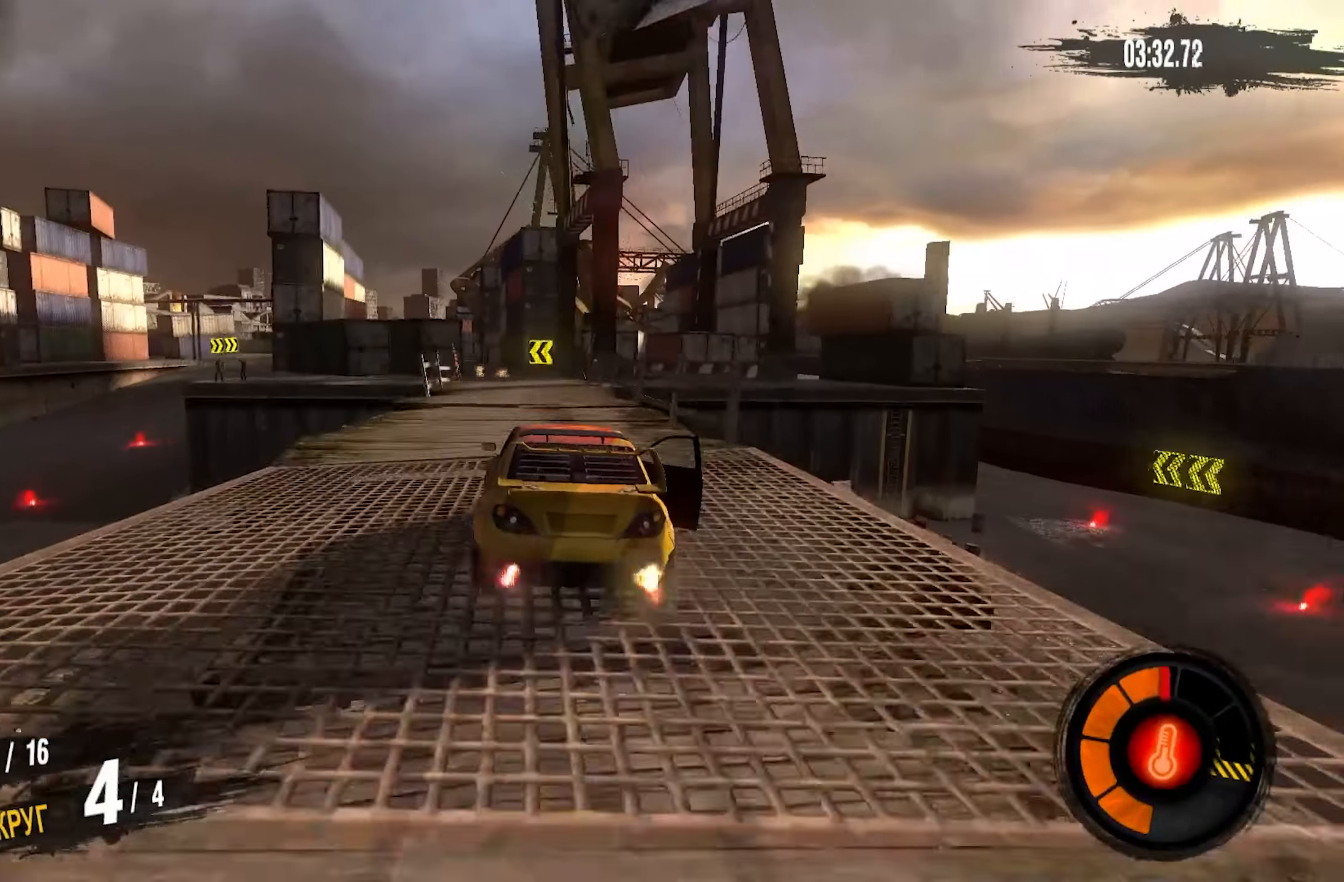
{"buttons": ["CROSS", "R2"], "left_stick": "left", "right_stick": "center", "events": [[100, "left_stick", "center"], [333, "left_stick", "left"]]}
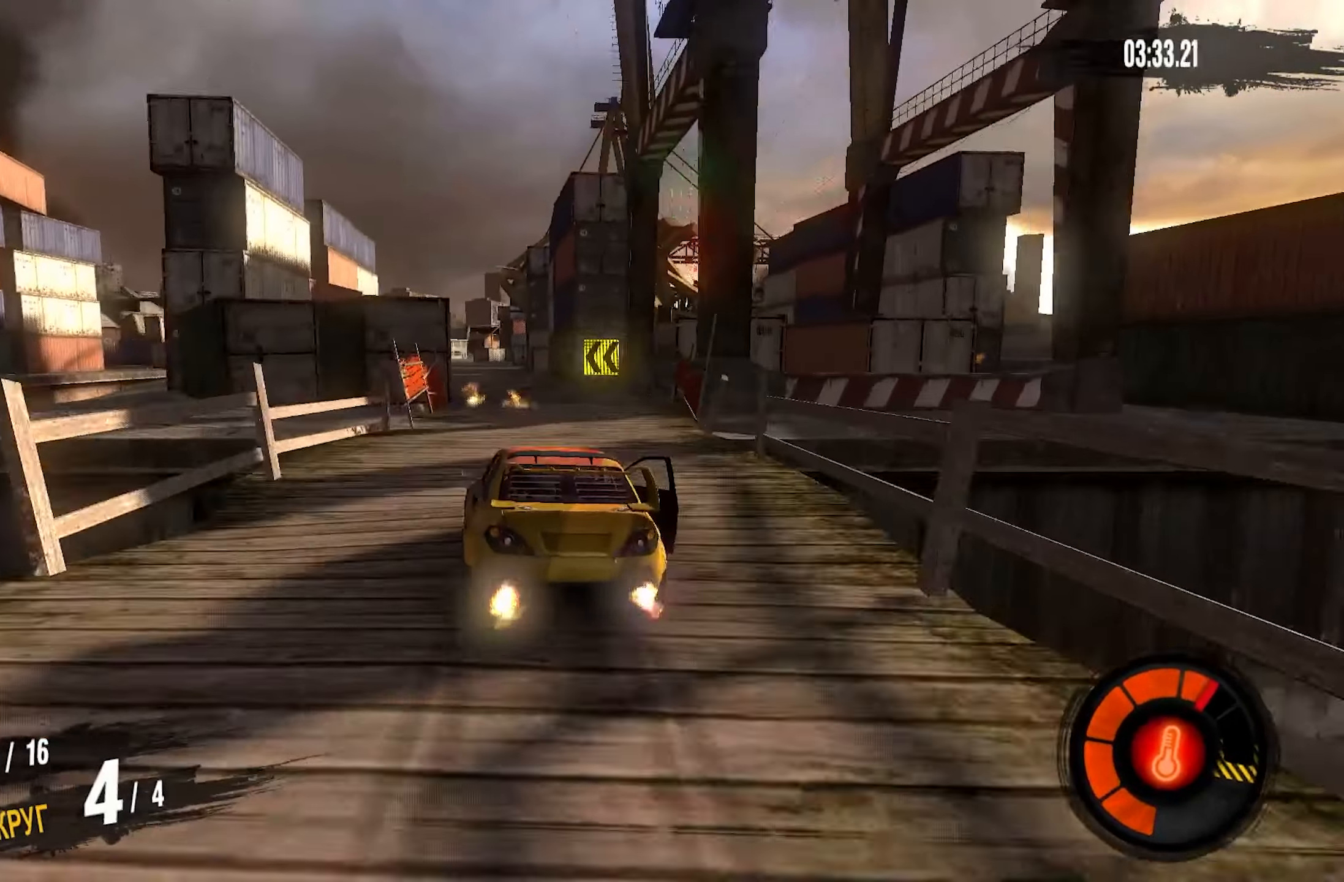
{"buttons": ["CROSS", "R2"], "left_stick": "center", "right_stick": "center", "events": [[66, "left_stick", "center"]]}
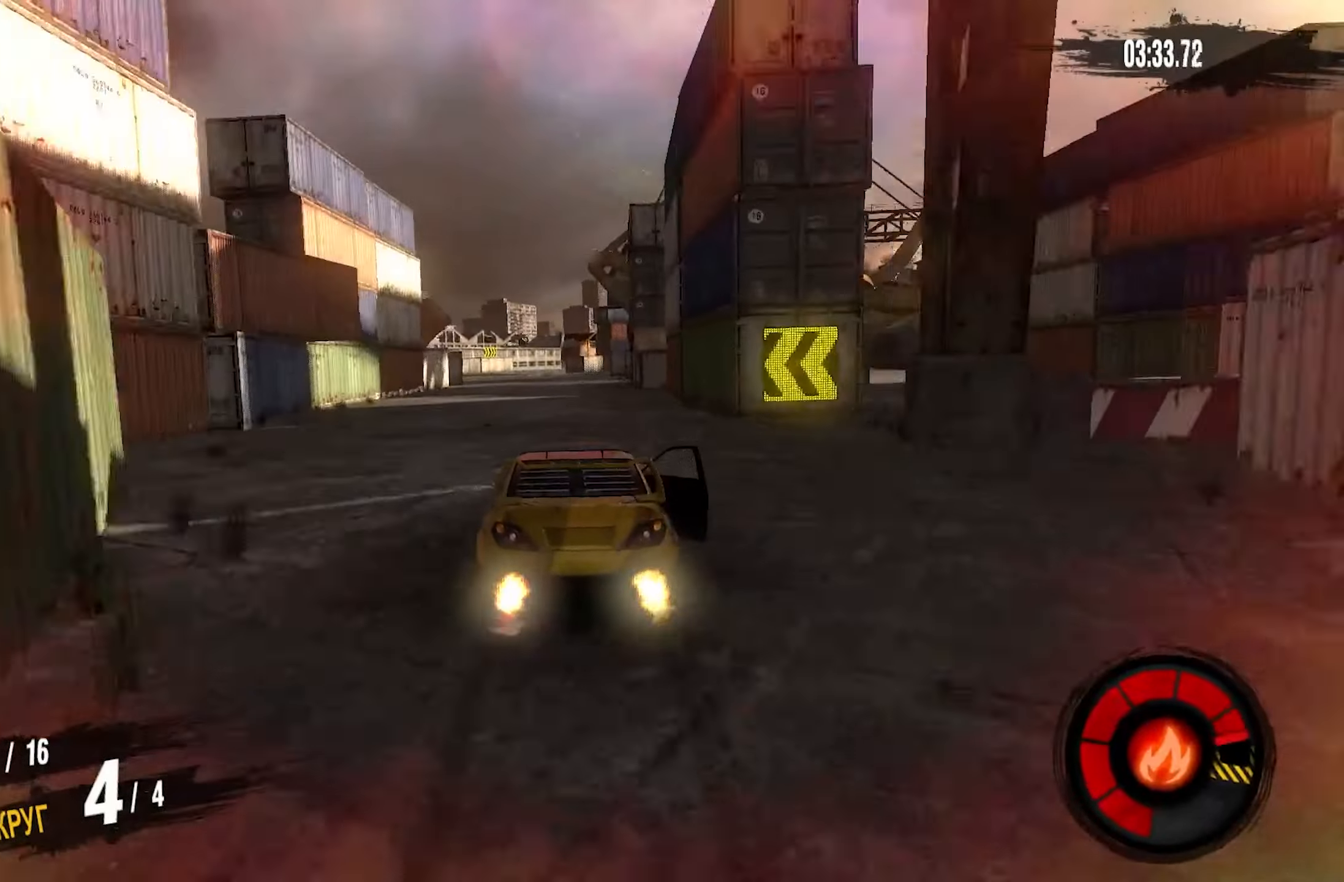
{"buttons": ["CROSS", "R2"], "left_stick": "center", "right_stick": "center", "events": []}
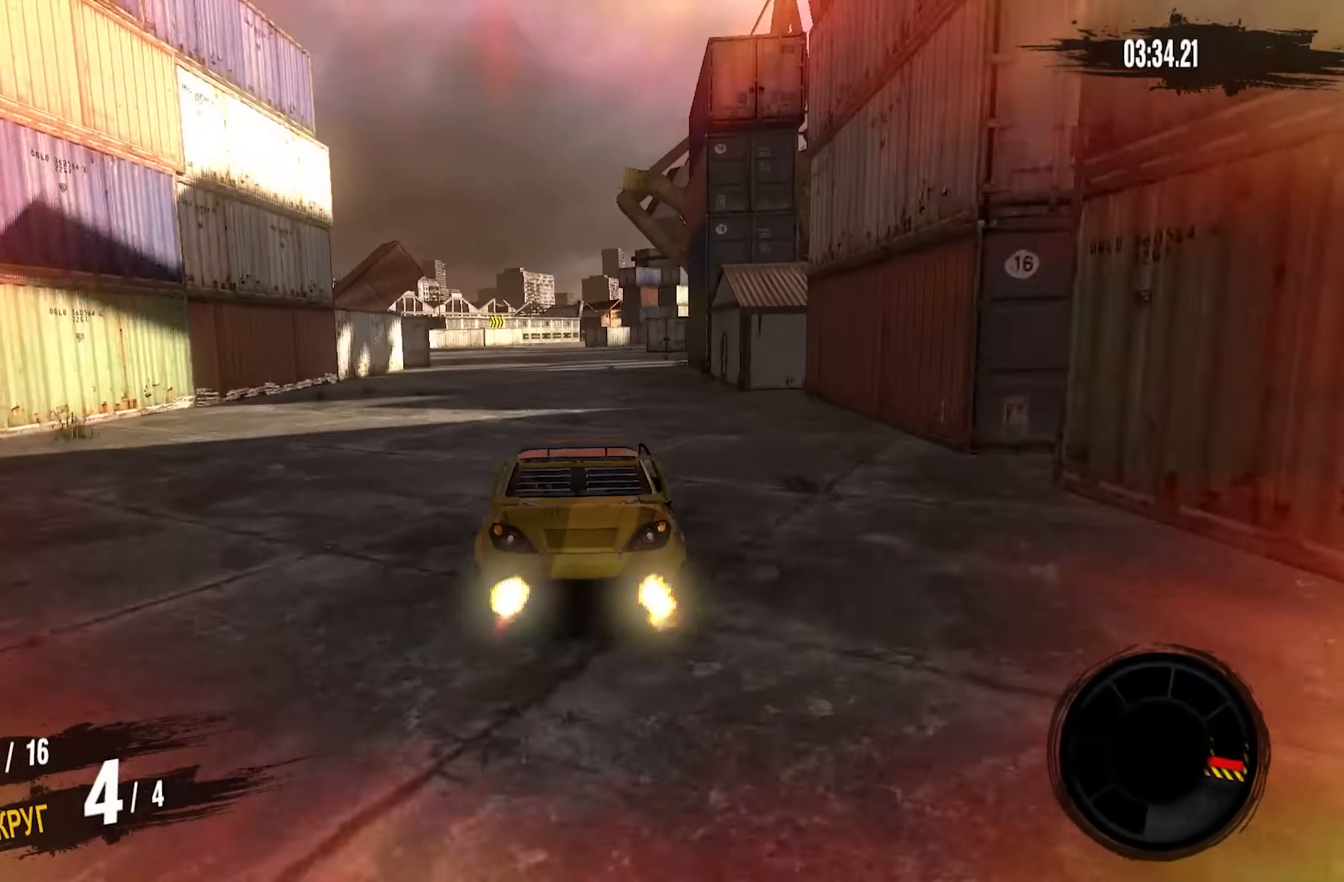
{"buttons": ["R2"], "left_stick": "center", "right_stick": "center", "events": [[83, "left_stick", "left"], [233, "left_stick", "center"], [416, "CROSS", "up"]]}
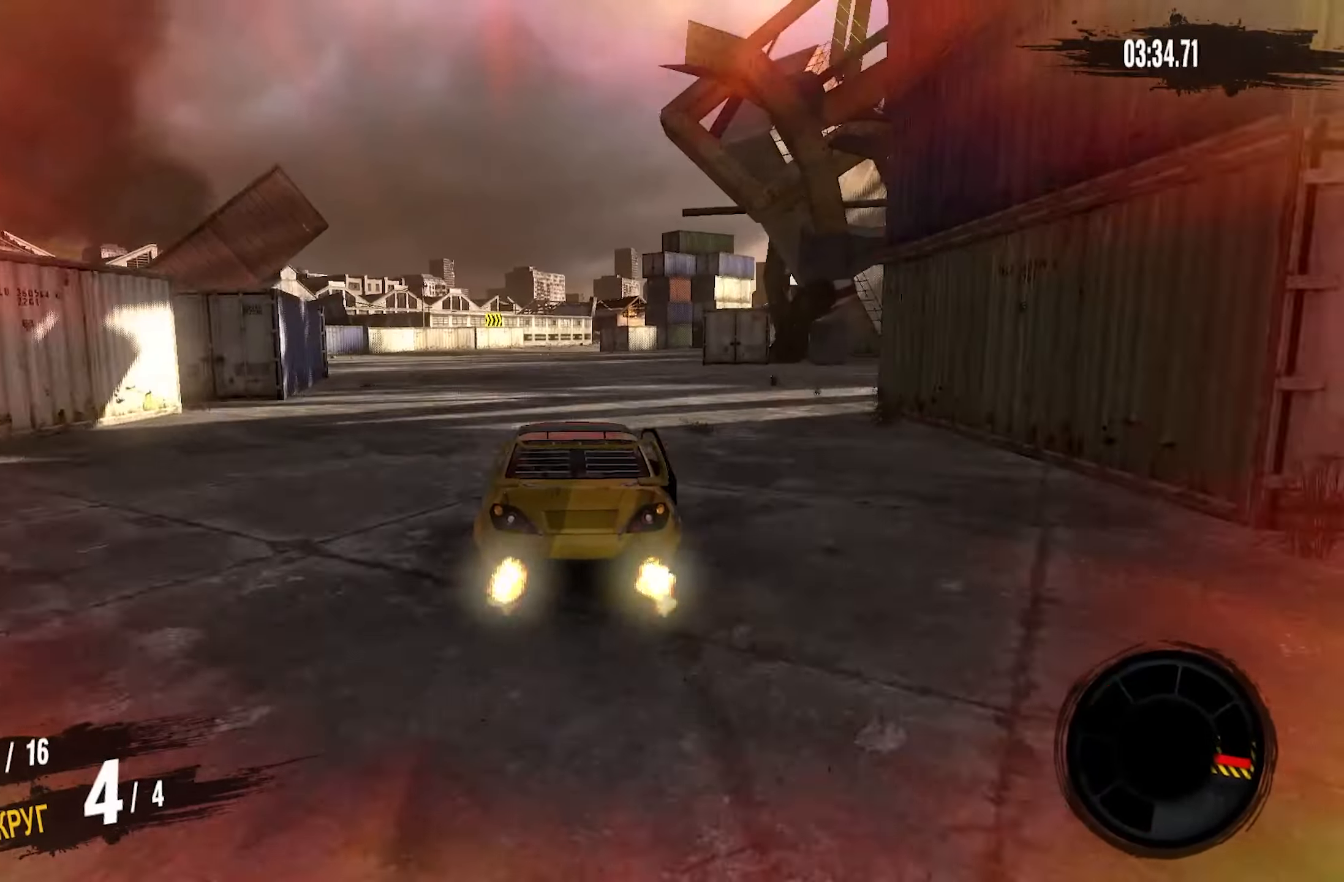
{"buttons": ["R2"], "left_stick": "center", "right_stick": "center", "events": []}
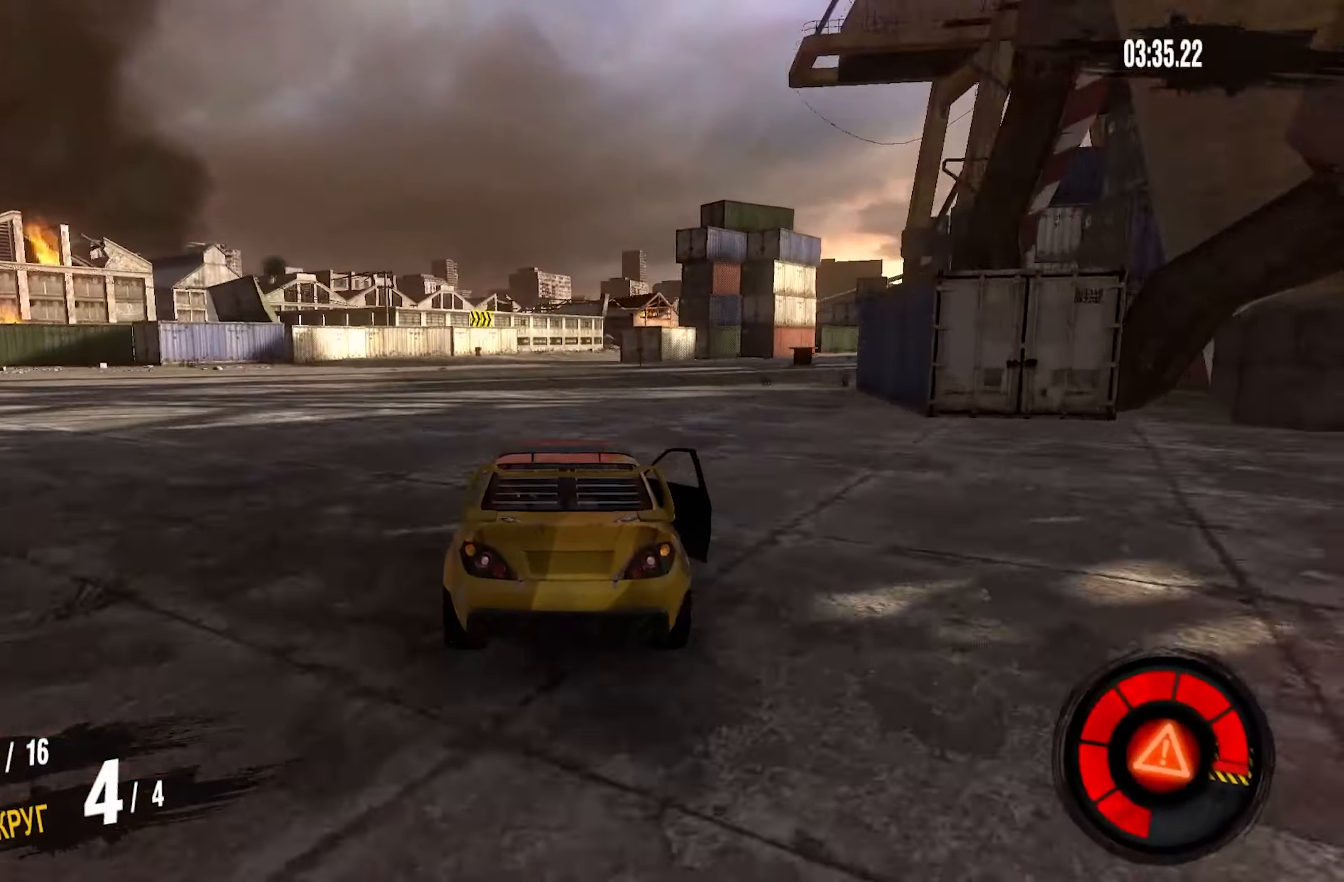
{"buttons": ["R2"], "left_stick": "right", "right_stick": "center", "events": [[200, "left_stick", "right"]]}
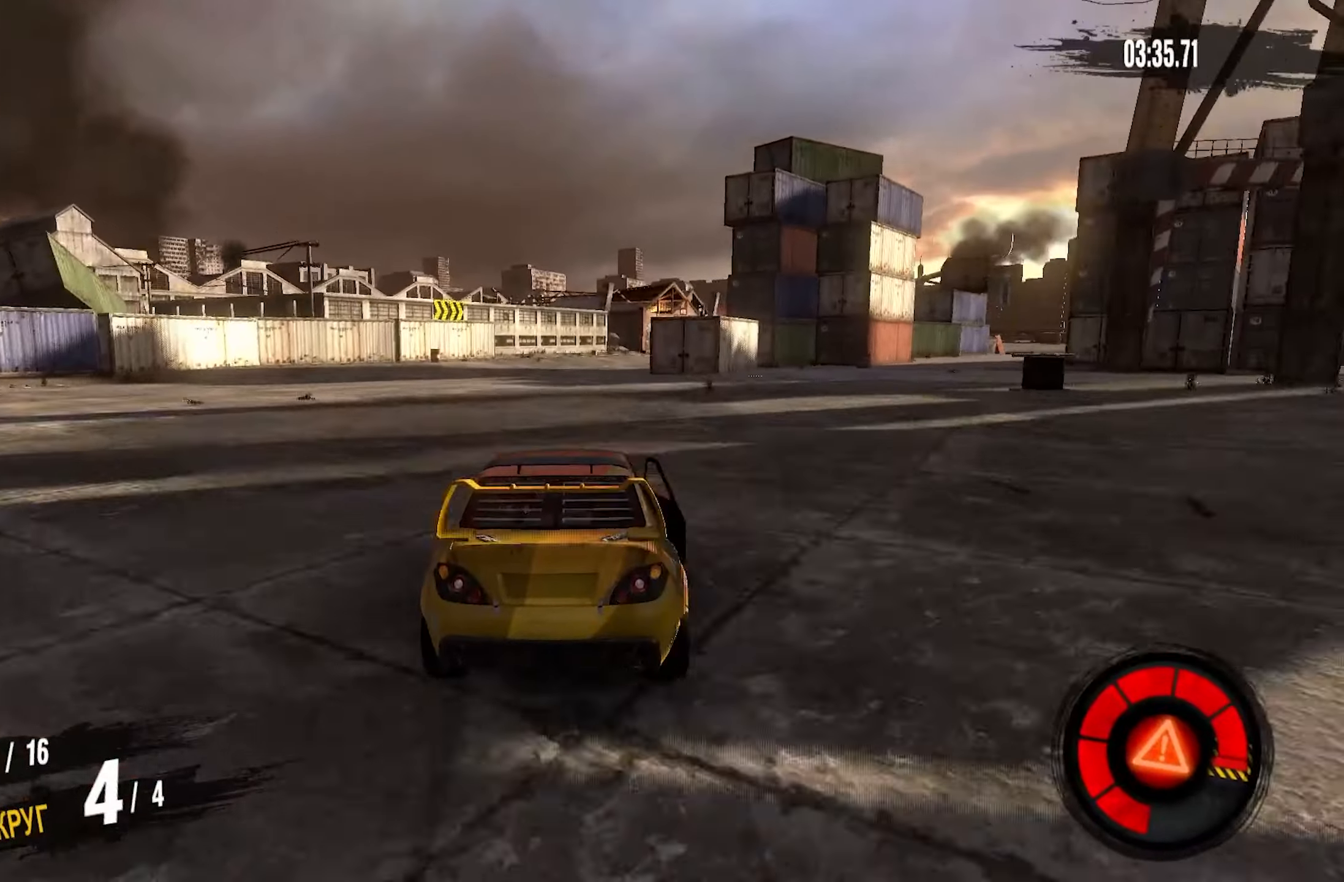
{"buttons": ["R2"], "left_stick": "right", "right_stick": "center", "events": [[150, "left_stick", "center"], [217, "left_stick", "right"]]}
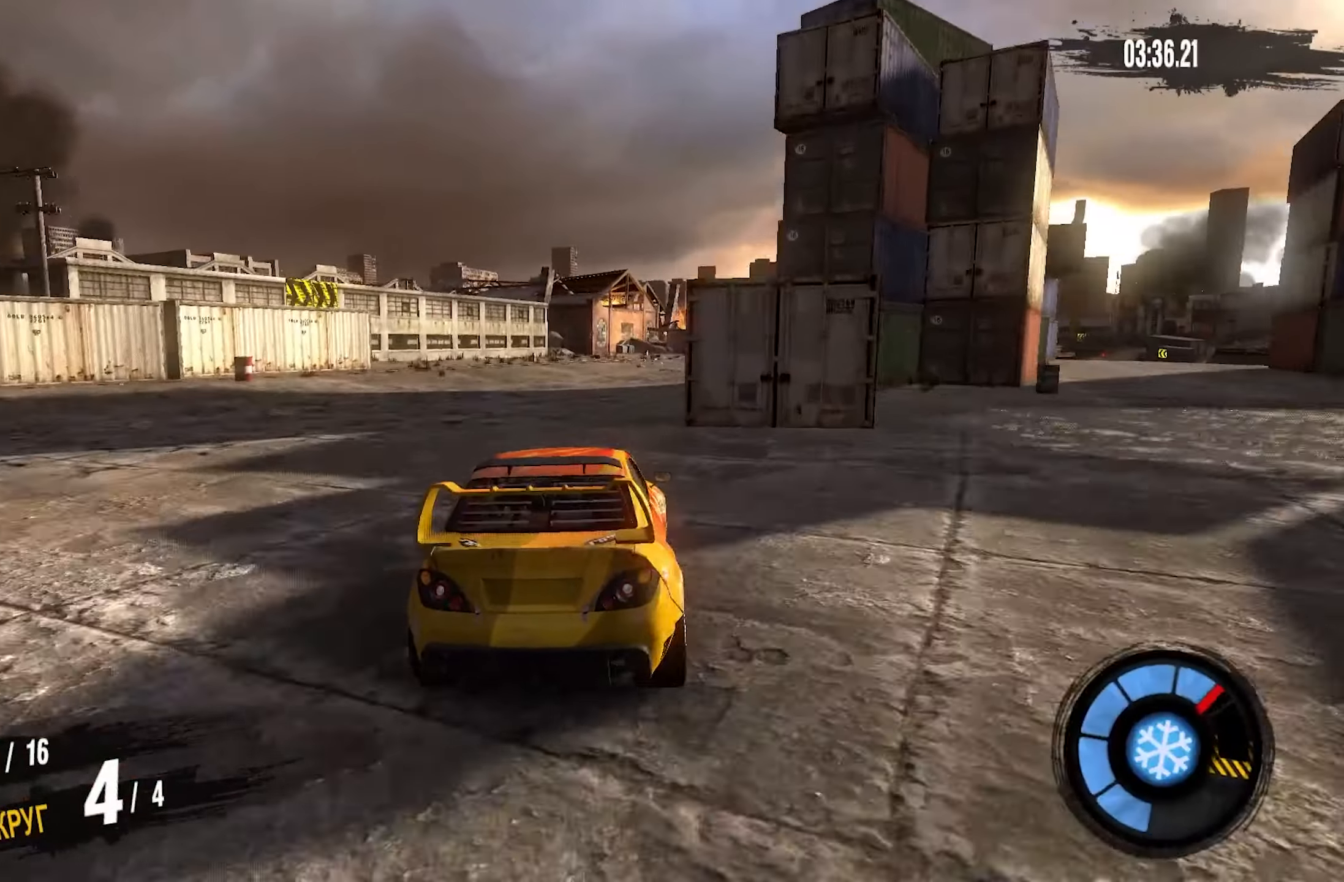
{"buttons": ["R2"], "left_stick": "center", "right_stick": "center", "events": [[400, "left_stick", "center"]]}
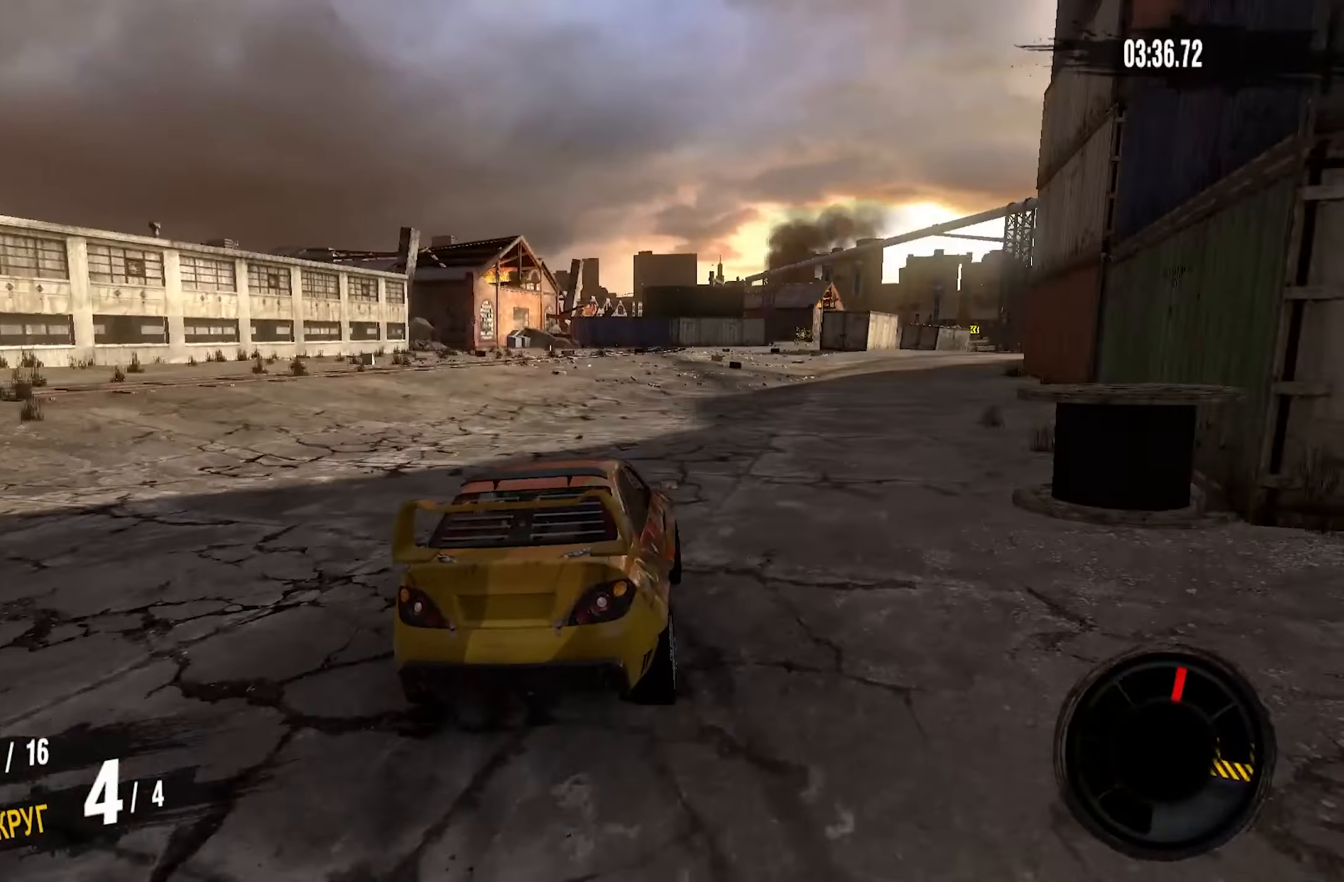
{"buttons": ["R2"], "left_stick": "right", "right_stick": "center", "events": [[200, "left_stick", "right"]]}
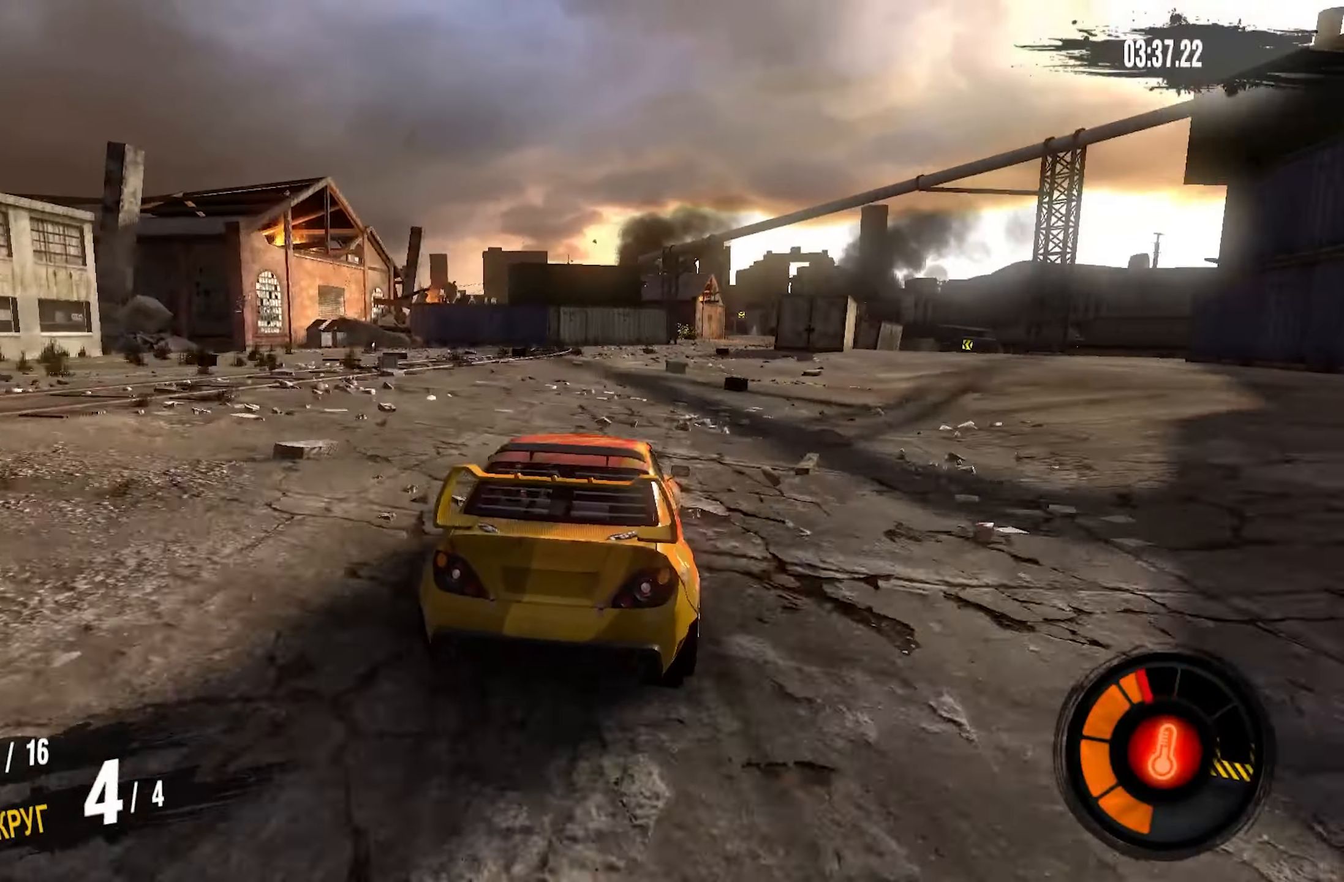
{"buttons": ["R2"], "left_stick": "right", "right_stick": "center", "events": [[50, "left_stick", "center"], [500, "left_stick", "right"]]}
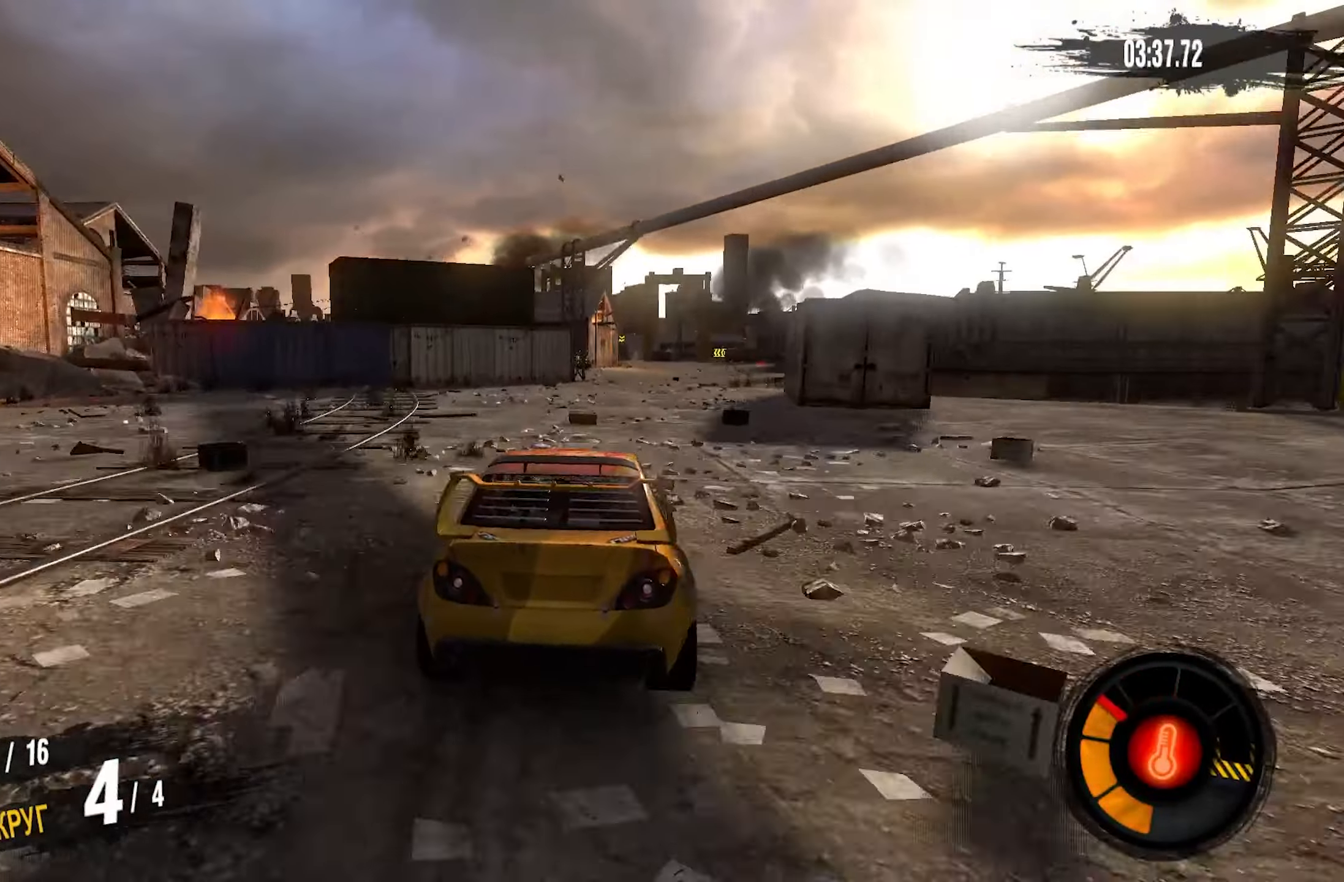
{"buttons": ["CROSS", "R2"], "left_stick": "center", "right_stick": "center", "events": [[350, "CROSS", "down"], [433, "left_stick", "center"]]}
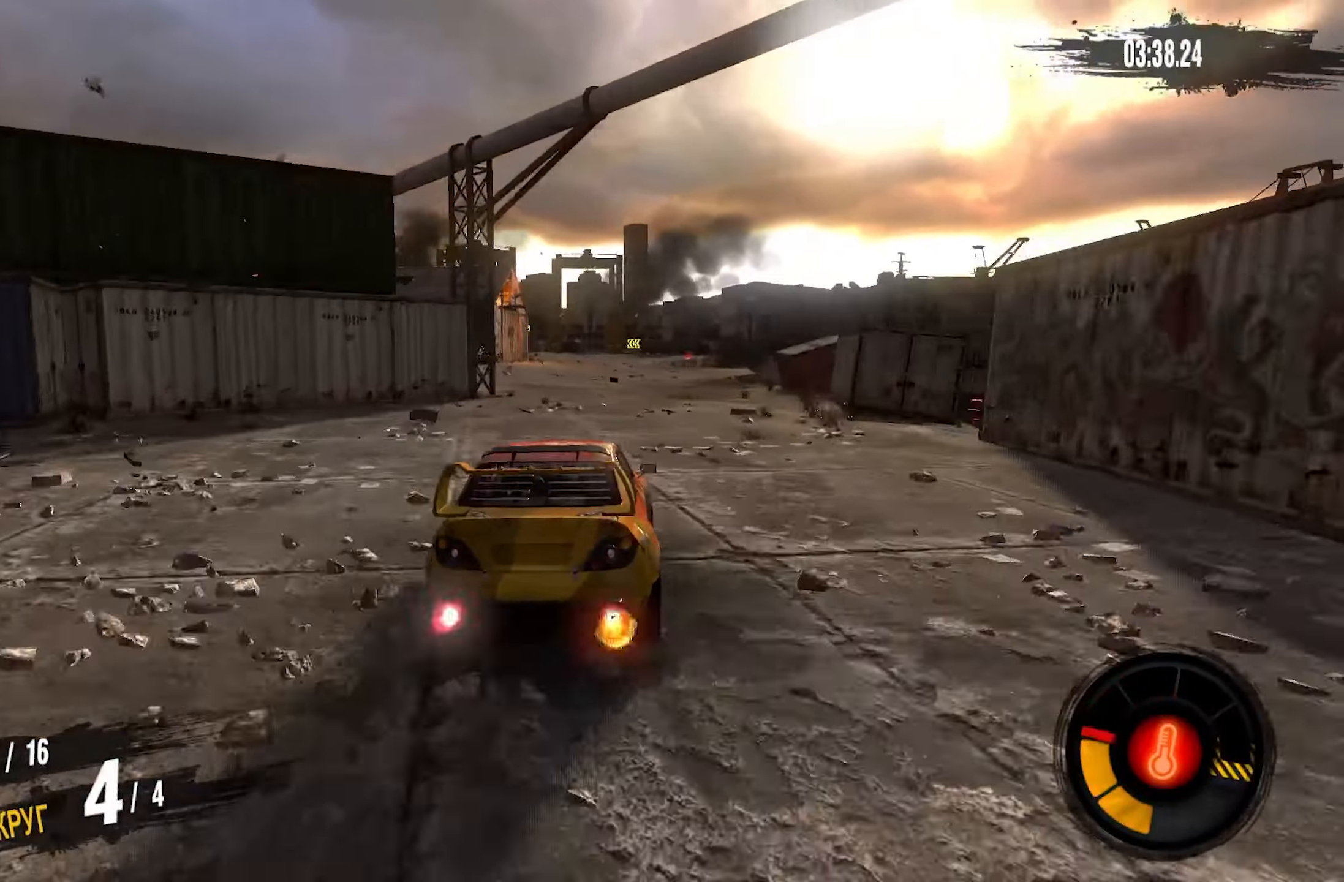
{"buttons": ["CROSS", "R2"], "left_stick": "right", "right_stick": "center", "events": [[83, "left_stick", "down-left"], [233, "left_stick", "center"], [450, "left_stick", "right"]]}
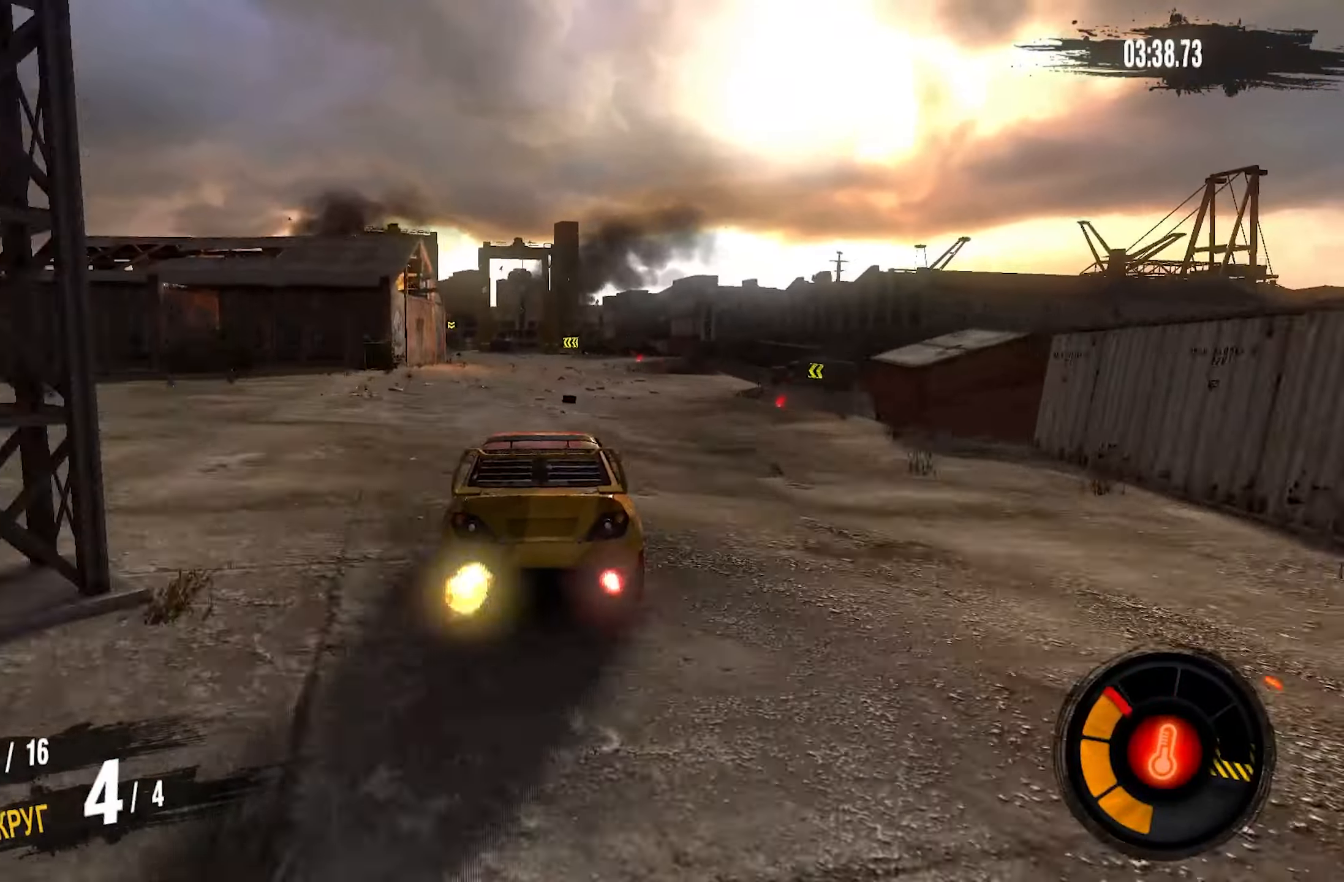
{"buttons": ["CROSS", "R2"], "left_stick": "center", "right_stick": "center", "events": [[67, "left_stick", "center"]]}
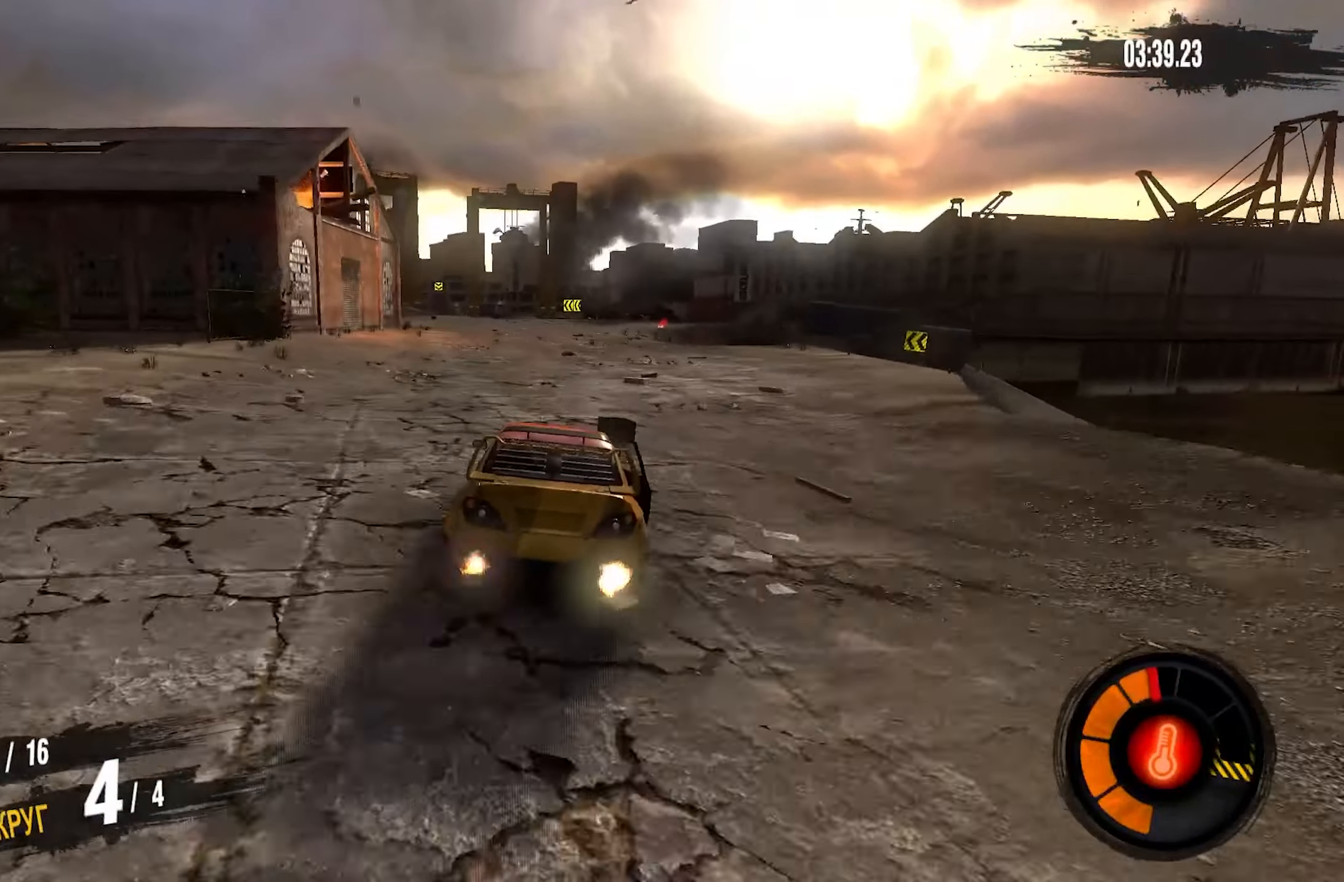
{"buttons": ["CROSS", "R2"], "left_stick": "center", "right_stick": "center", "events": [[117, "left_stick", "left"], [250, "left_stick", "center"]]}